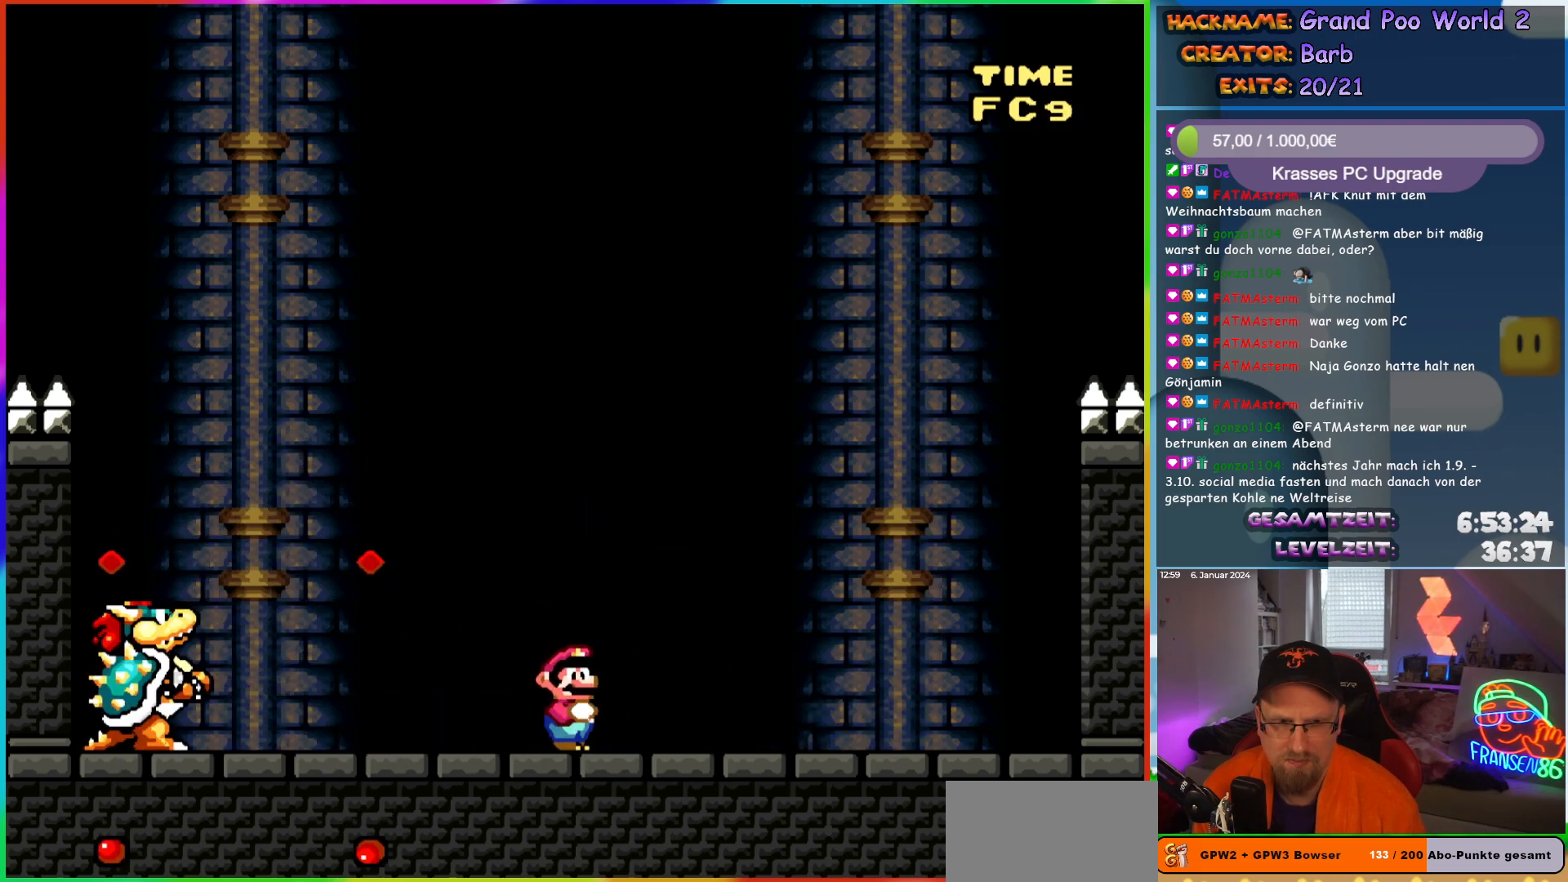
Gameplay with a controller (Nintendo layout); each line is a JSON object with the inputs held at the frame after it. "events" lists button and stick changes between this image and that frame as [ms after this image, input, new state], when the widget could be followed in between. Not read: L3 R3.
{"buttons": ["Y", "DPAD_RIGHT"], "events": [[283, "DPAD_RIGHT", "down"]]}
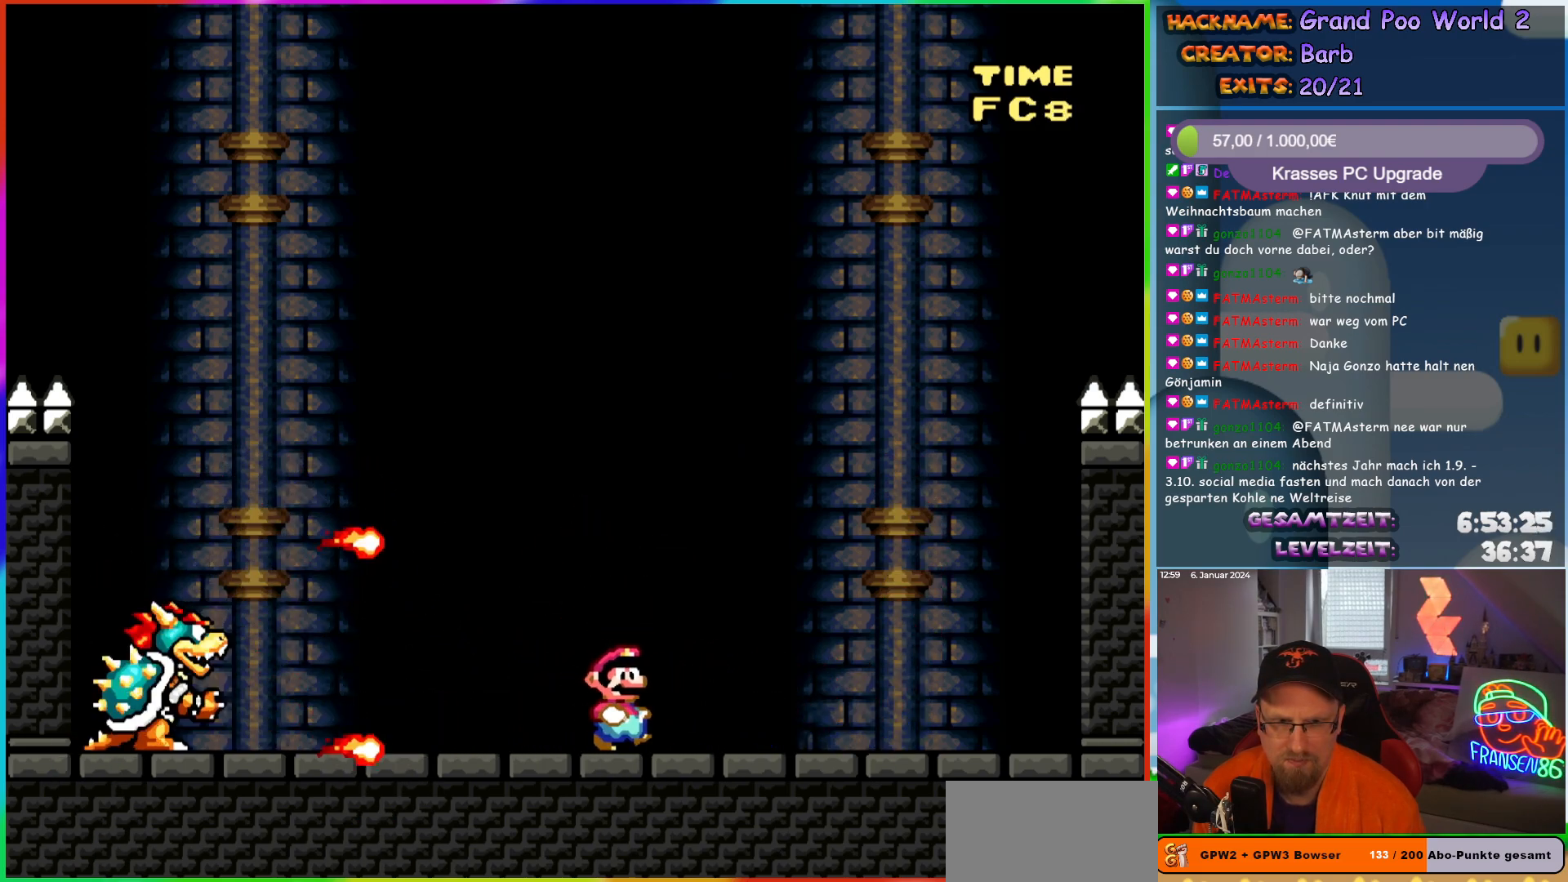
{"buttons": ["B", "Y", "DPAD_LEFT"], "events": [[117, "B", "down"], [167, "DPAD_RIGHT", "up"], [183, "DPAD_LEFT", "down"]]}
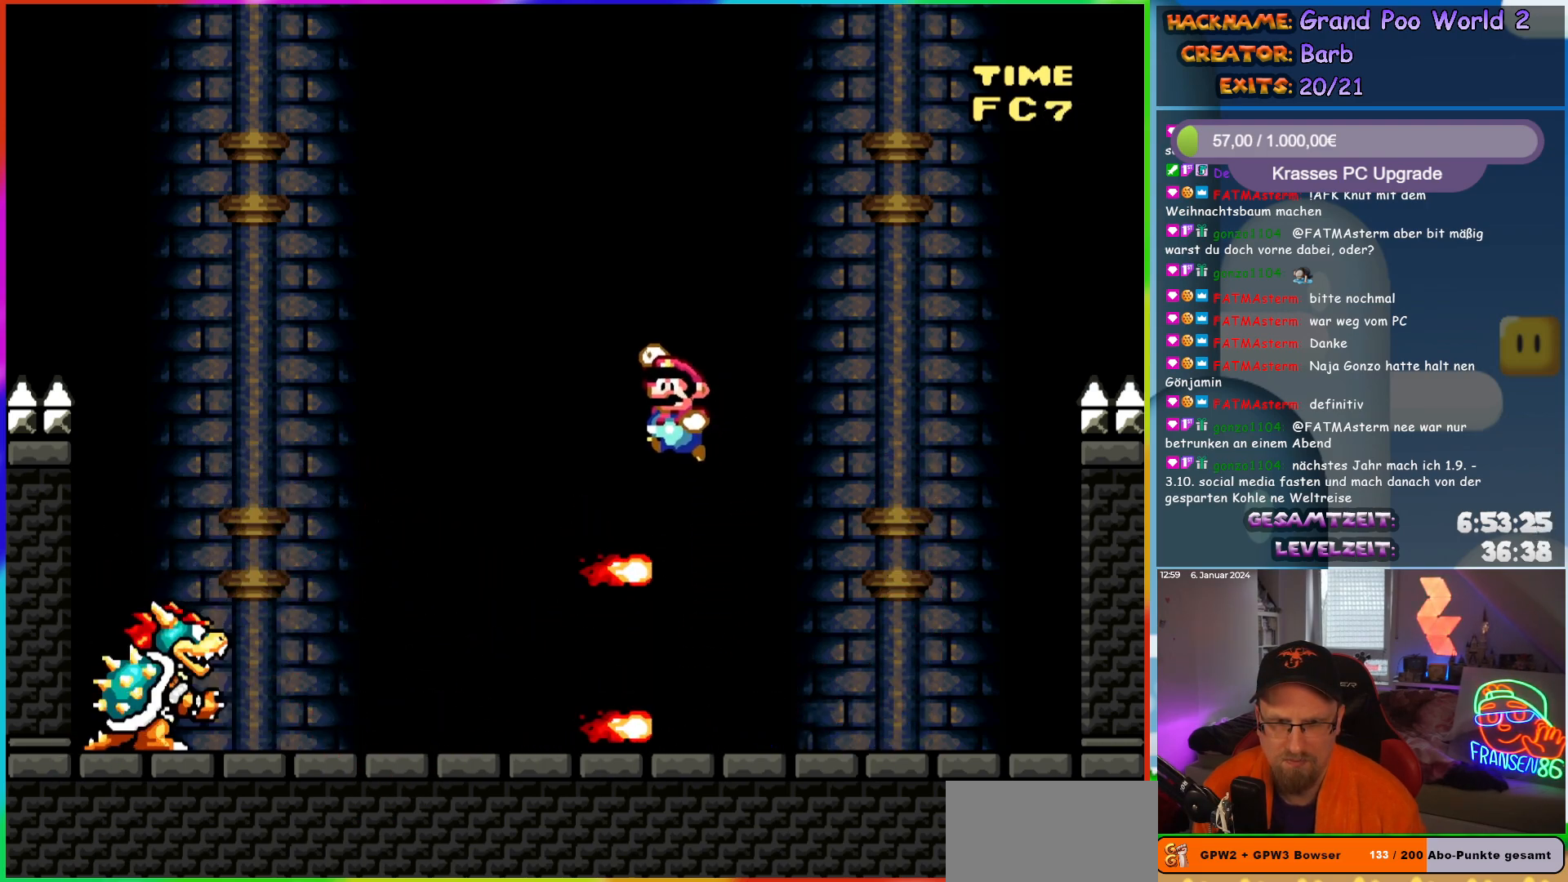
{"buttons": ["Y"], "events": [[67, "DPAD_LEFT", "up"], [100, "B", "up"], [100, "DPAD_RIGHT", "down"], [267, "DPAD_RIGHT", "up"]]}
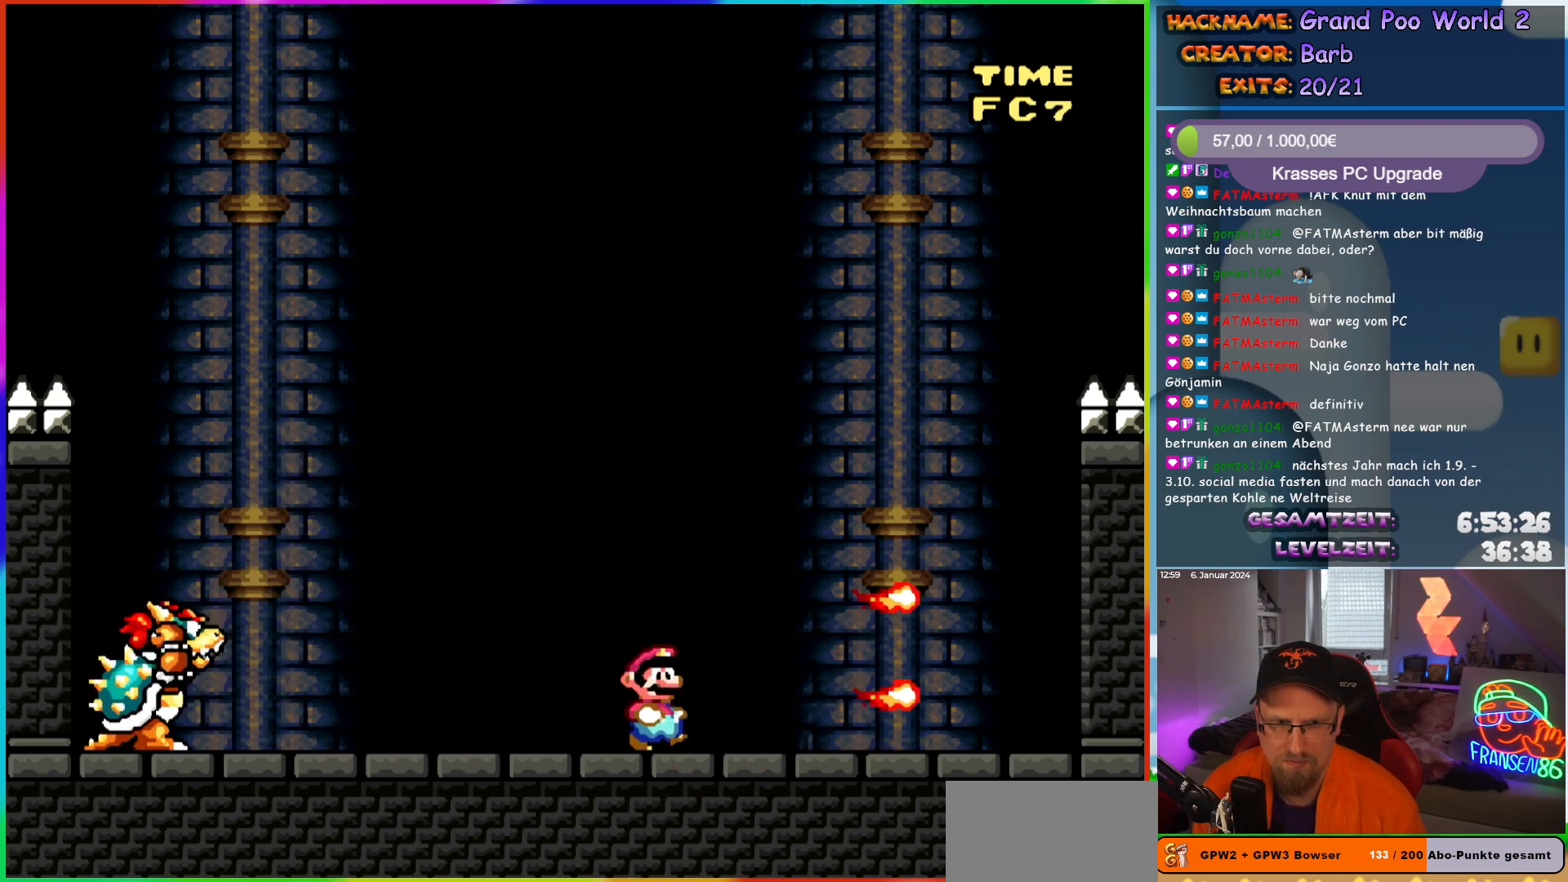
{"buttons": ["Y", "DPAD_RIGHT"], "events": [[200, "B", "down"], [267, "B", "up"], [267, "DPAD_LEFT", "down"], [400, "DPAD_LEFT", "up"], [433, "DPAD_RIGHT", "down"]]}
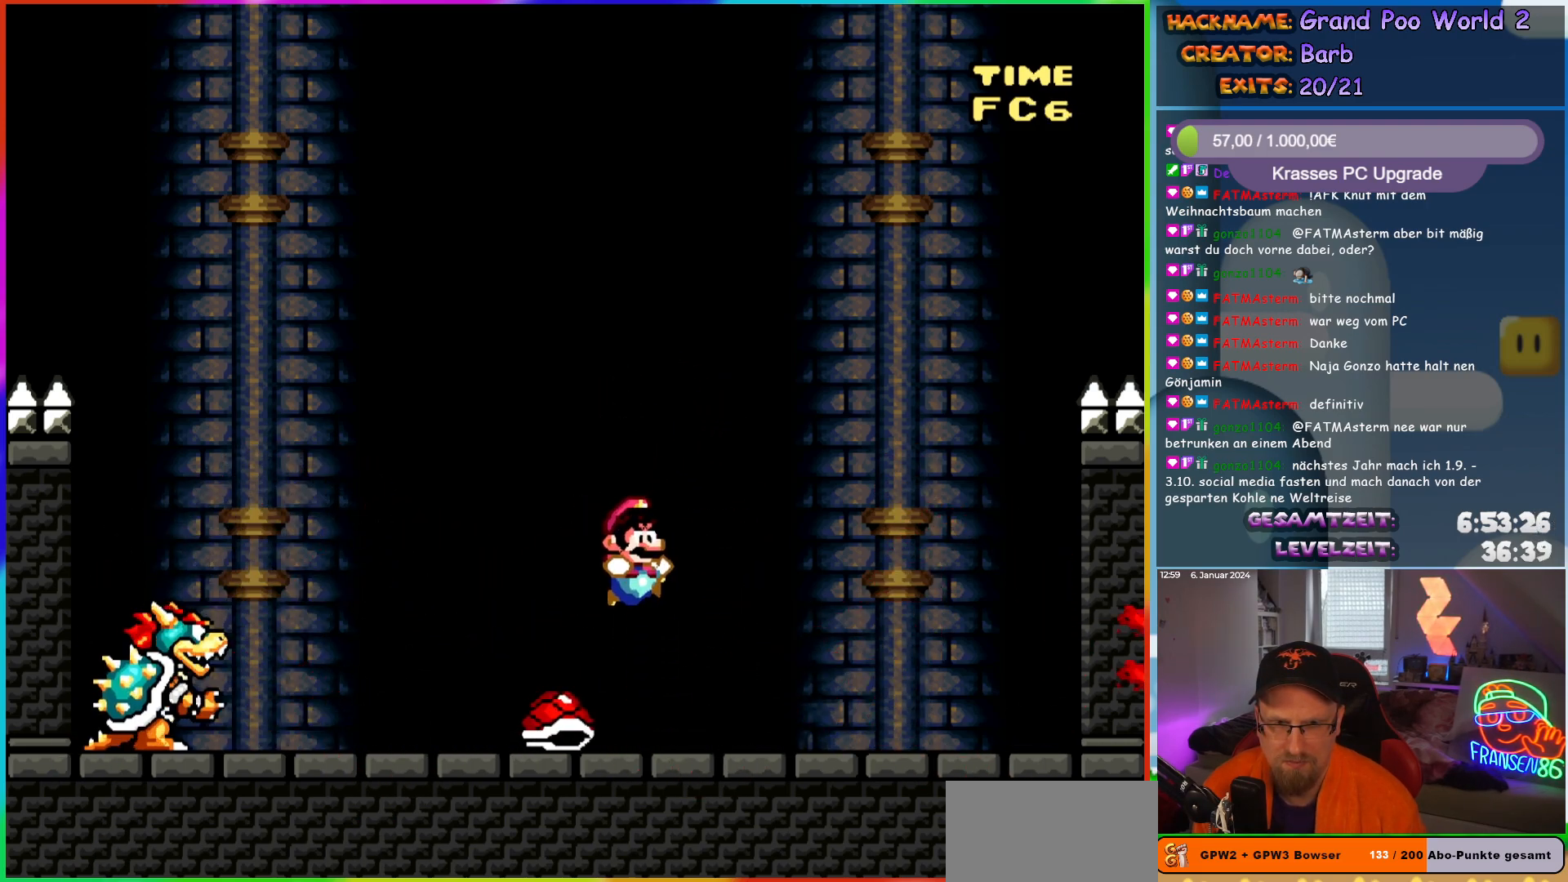
{"buttons": ["Y", "DPAD_LEFT"], "events": [[300, "DPAD_RIGHT", "up"], [300, "DPAD_UP", "down"], [317, "DPAD_LEFT", "down"], [333, "DPAD_UP", "up"]]}
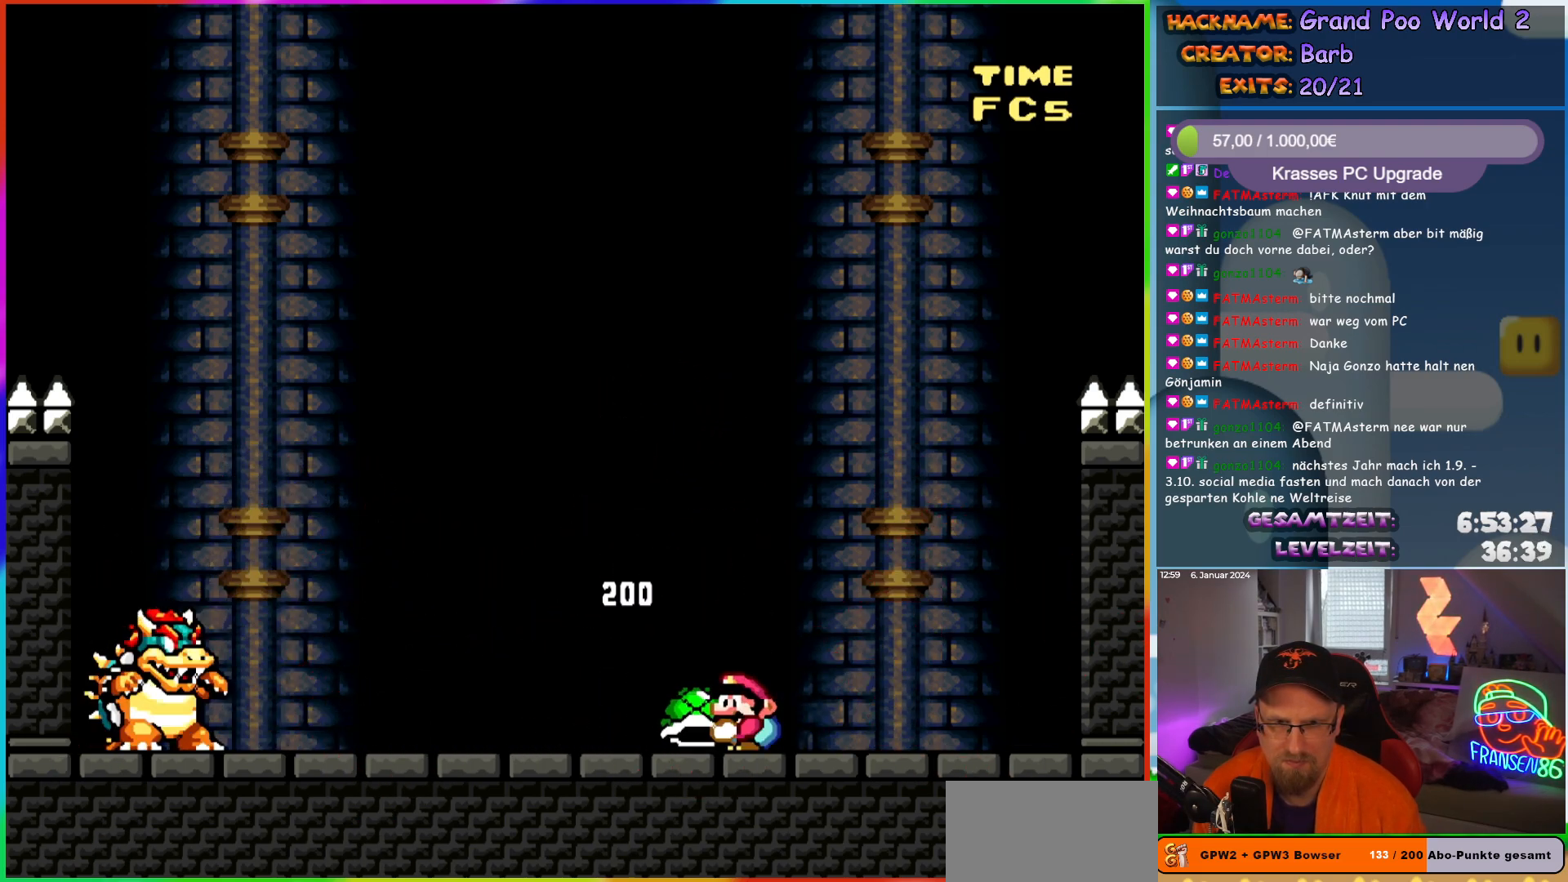
{"buttons": ["Y", "DPAD_UP"], "events": [[300, "DPAD_UP", "down"], [317, "DPAD_LEFT", "up"], [317, "DPAD_RIGHT", "down"], [317, "DPAD_UP", "up"], [433, "DPAD_RIGHT", "up"], [433, "DPAD_UP", "down"]]}
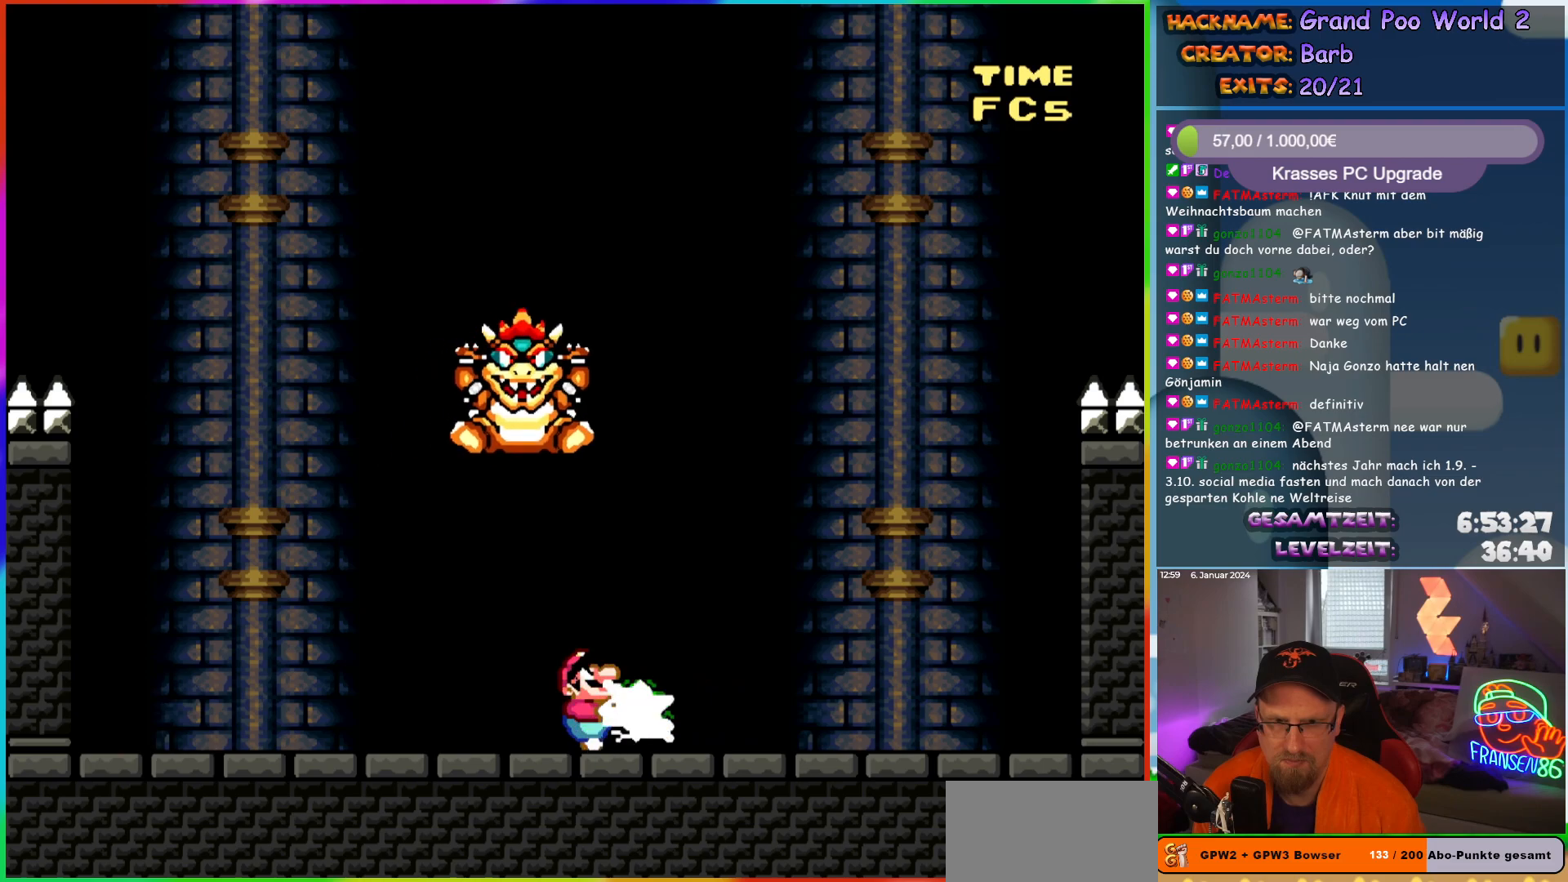
{"buttons": ["DPAD_RIGHT"], "events": [[50, "Y", "up"], [67, "DPAD_LEFT", "down"], [100, "DPAD_UP", "up"], [117, "Y", "down"], [450, "DPAD_LEFT", "up"], [450, "Y", "up"], [467, "DPAD_RIGHT", "down"]]}
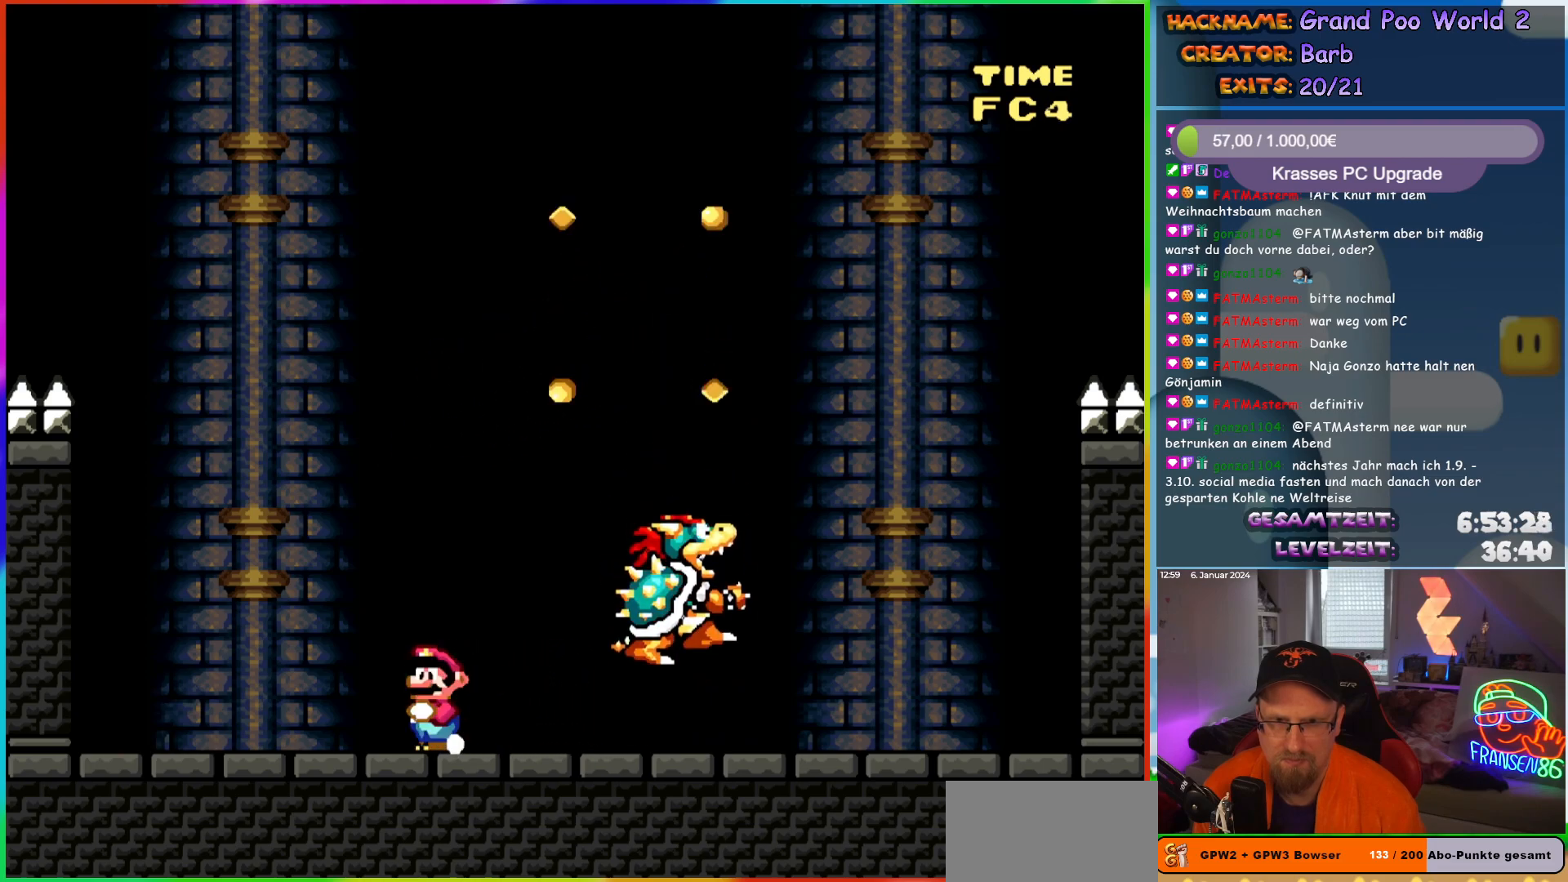
{"buttons": ["X", "DPAD_RIGHT"], "events": [[33, "A", "down"], [33, "X", "down"], [83, "DPAD_RIGHT", "up"], [150, "A", "up"], [233, "DPAD_RIGHT", "down"]]}
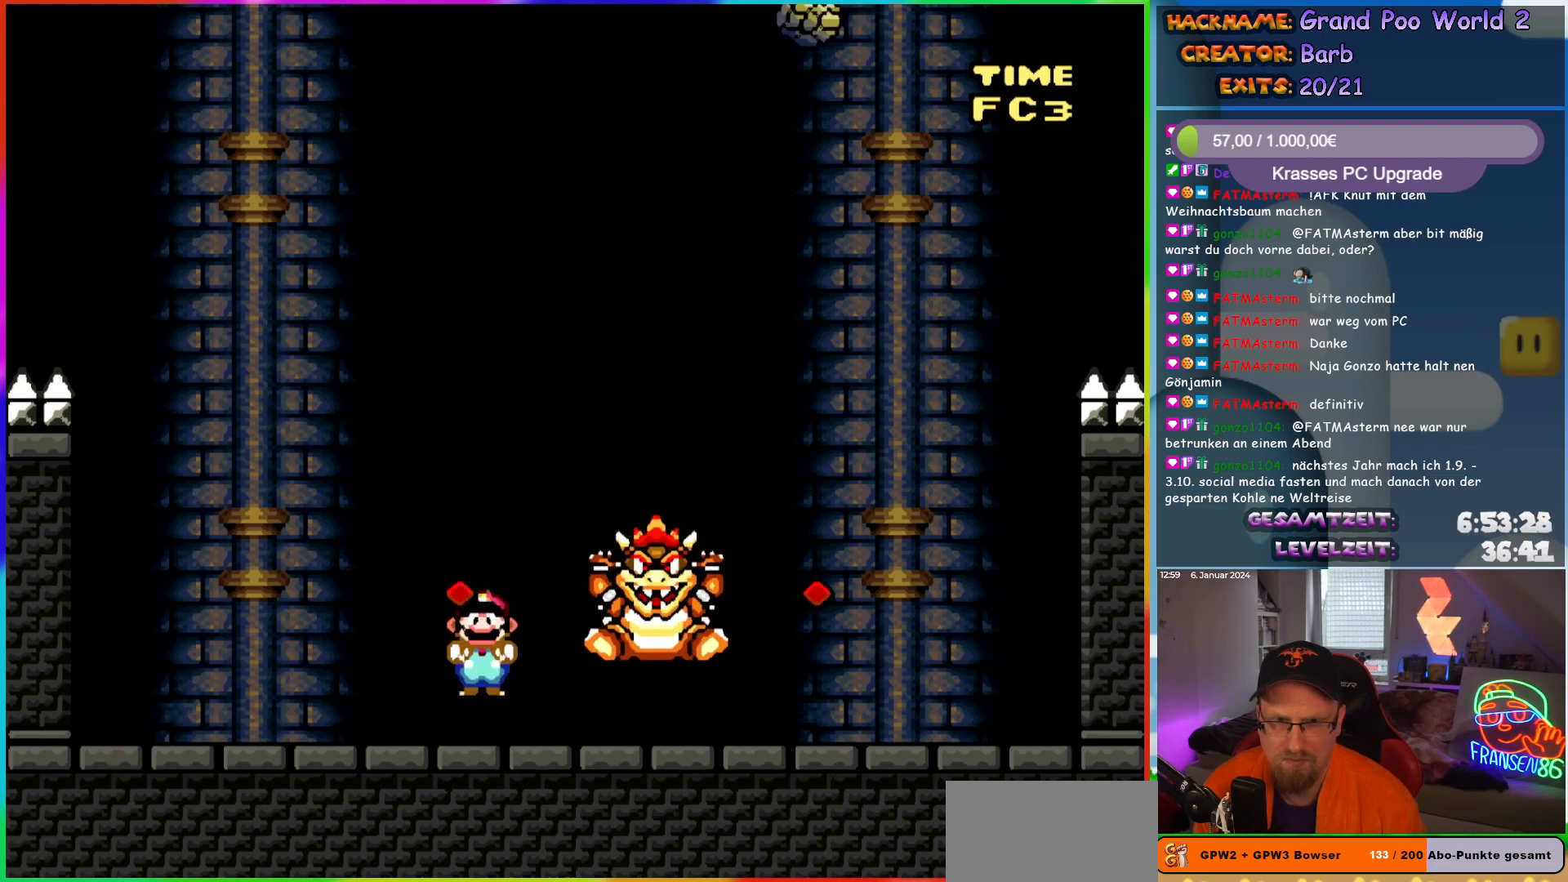
{"buttons": ["X", "DPAD_LEFT"], "events": [[483, "DPAD_RIGHT", "up"], [483, "DPAD_UP", "down"], [500, "DPAD_LEFT", "down"], [500, "DPAD_UP", "up"]]}
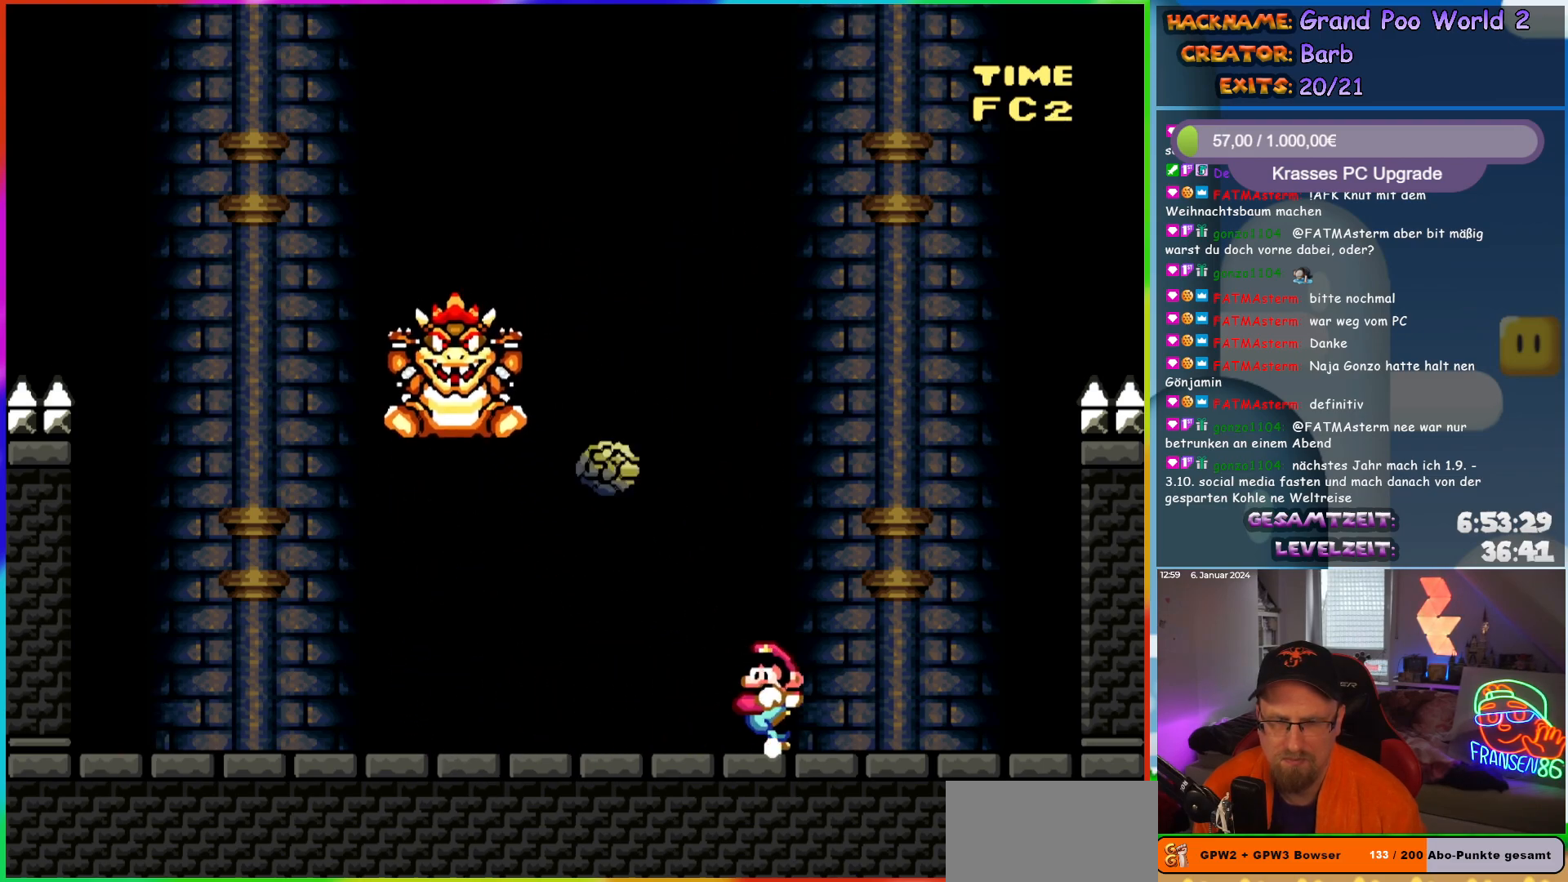
{"buttons": ["X"], "events": [[100, "DPAD_LEFT", "up"], [217, "A", "down"], [317, "A", "up"]]}
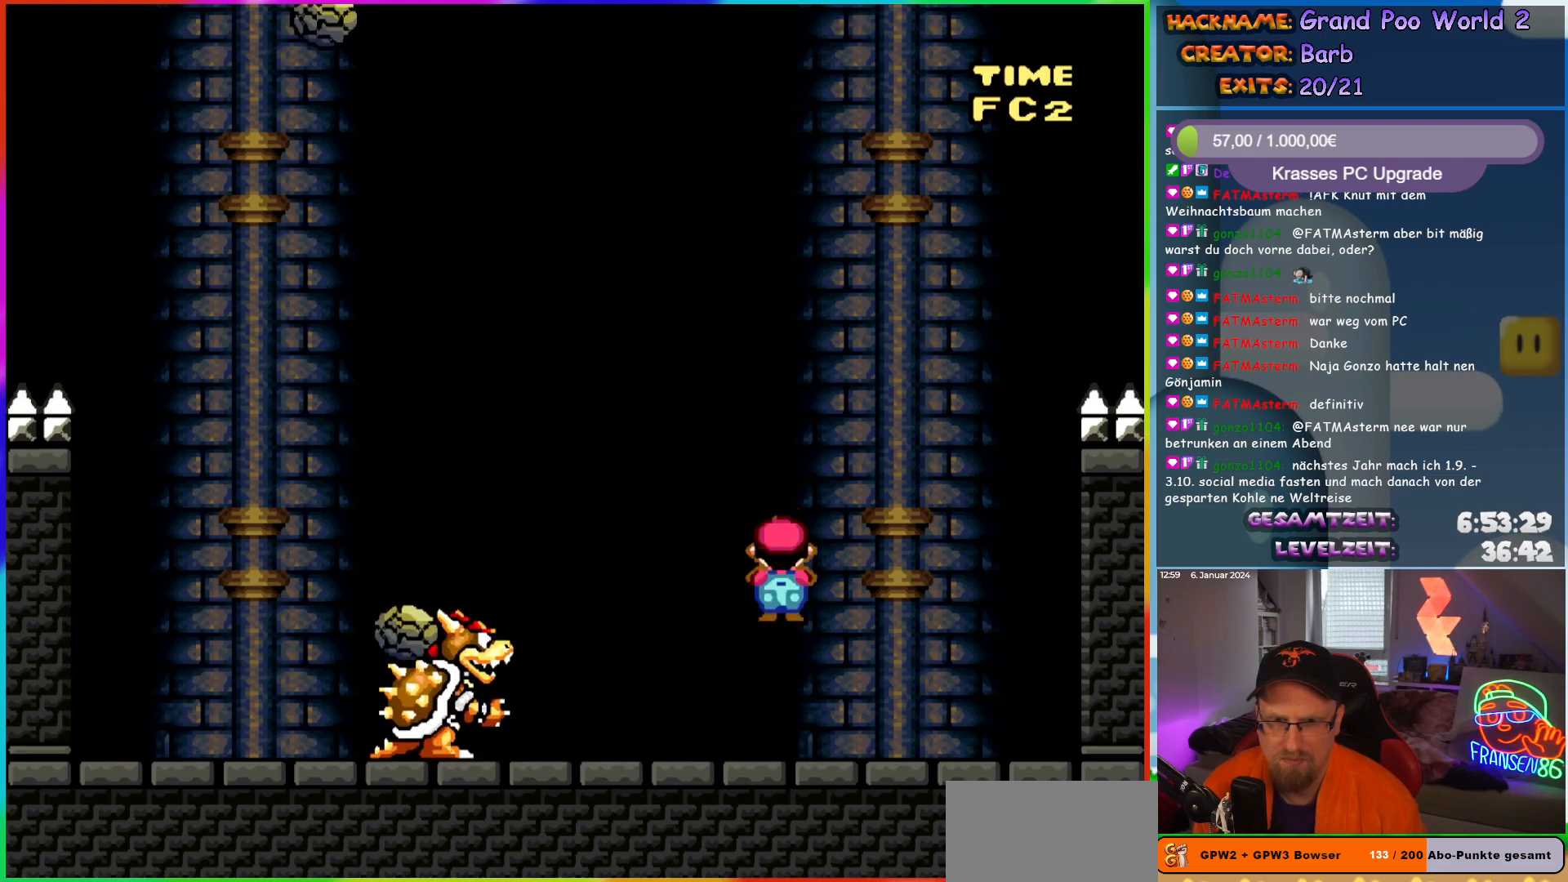
{"buttons": ["X", "DPAD_LEFT"], "events": [[450, "DPAD_LEFT", "down"]]}
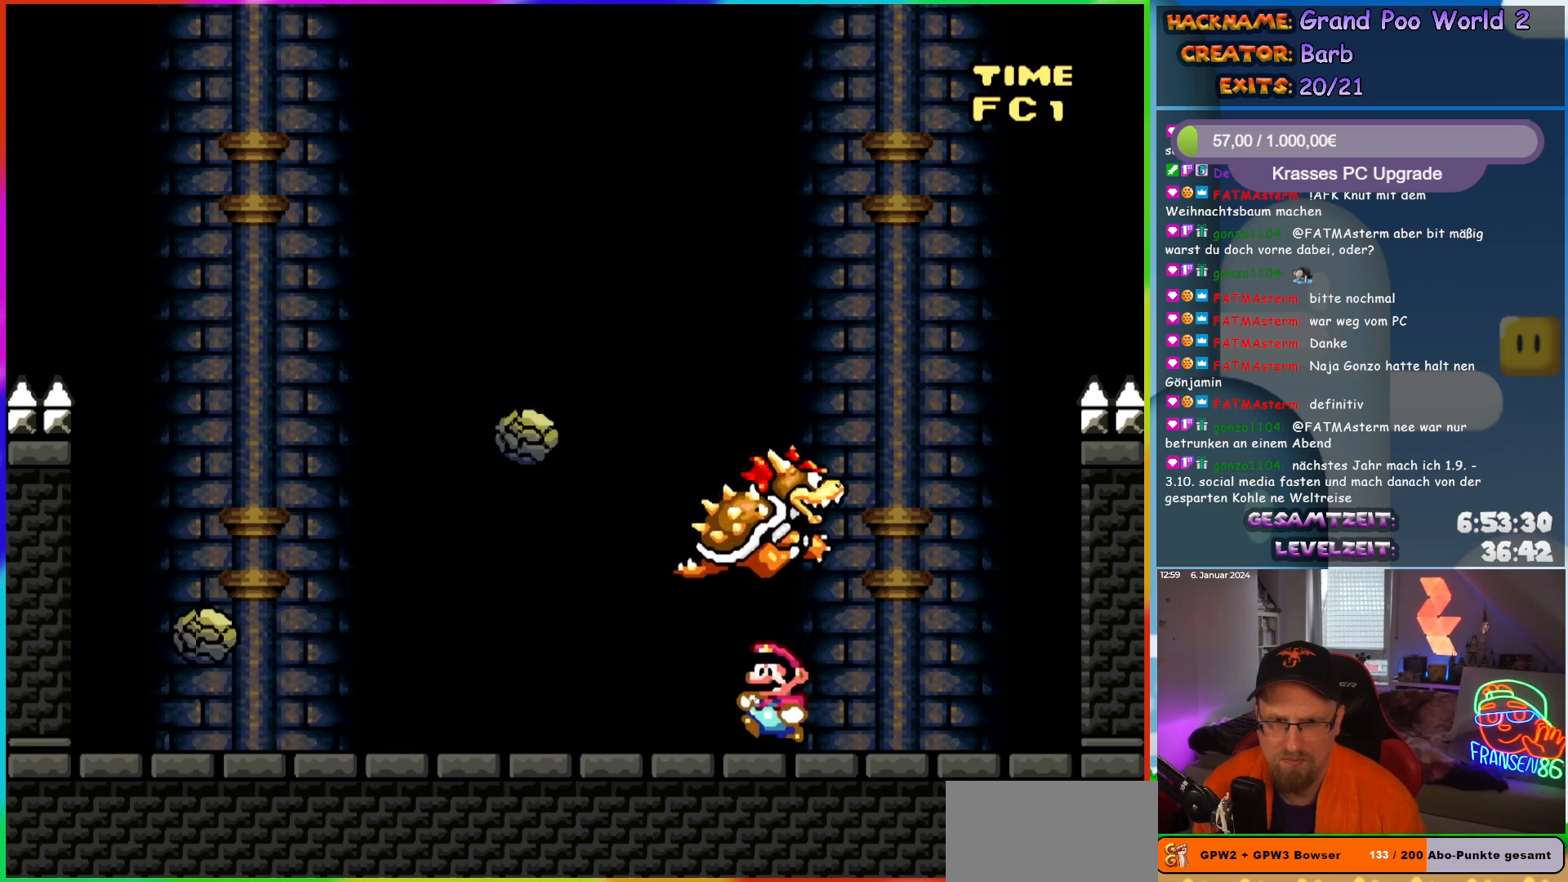
{"buttons": ["X", "DPAD_UP"], "events": [[100, "A", "down"], [300, "A", "up"], [483, "DPAD_UP", "down"], [500, "DPAD_LEFT", "up"]]}
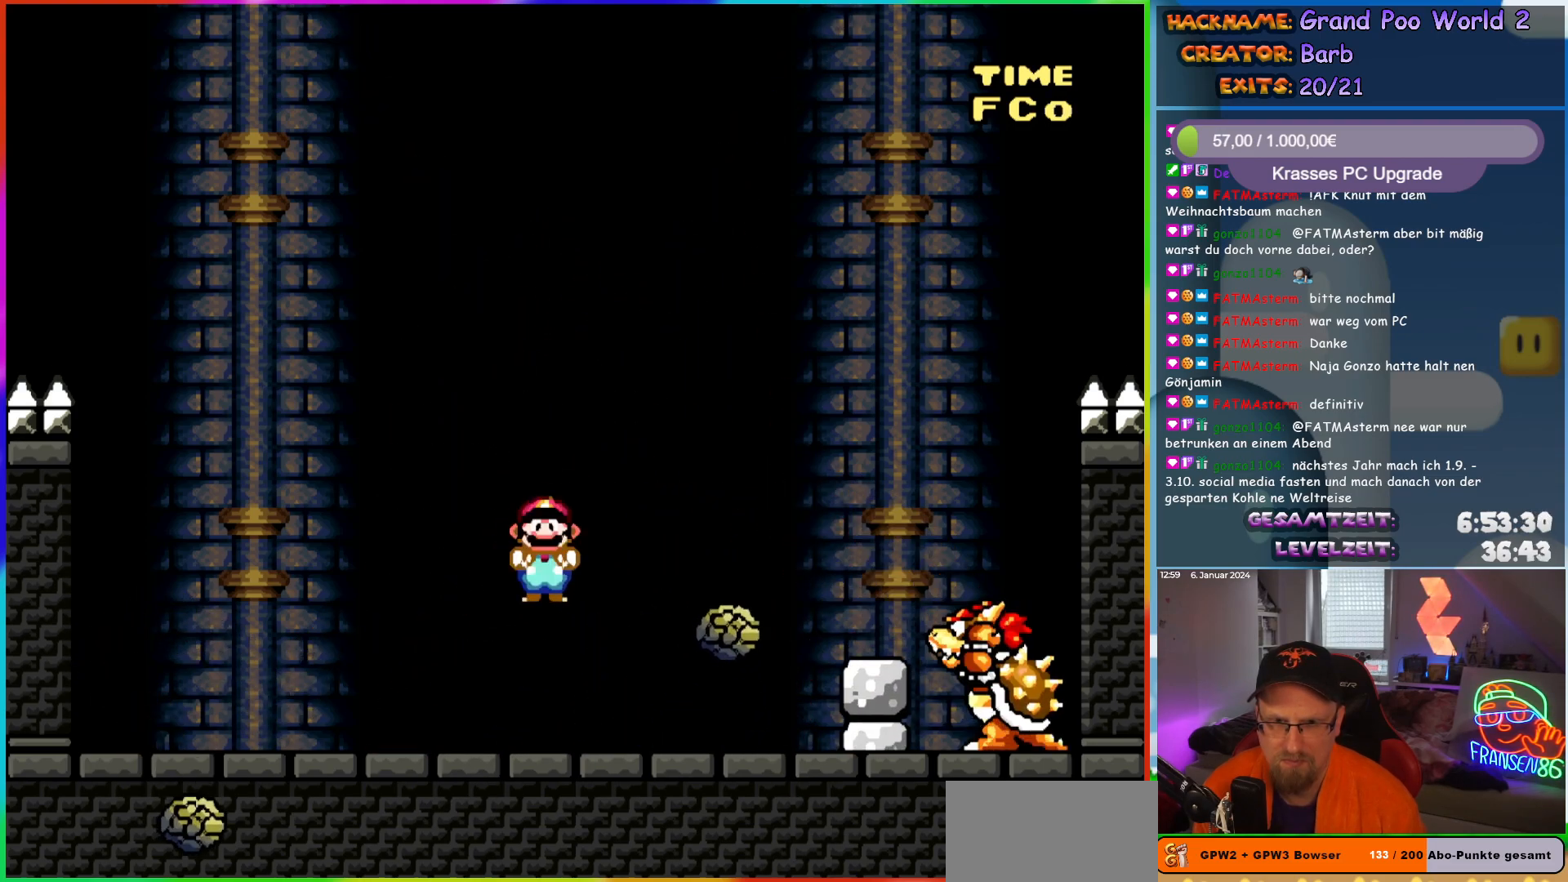
{"buttons": ["B", "Y", "DPAD_RIGHT"], "events": [[17, "DPAD_RIGHT", "down"], [17, "DPAD_UP", "up"], [33, "X", "up"], [50, "Y", "down"], [117, "DPAD_LEFT", "down"], [117, "DPAD_RIGHT", "up"], [117, "DPAD_UP", "down"], [133, "DPAD_UP", "up"], [283, "B", "down"], [333, "DPAD_LEFT", "up"], [333, "DPAD_UP", "down"], [350, "DPAD_UP", "up"], [367, "DPAD_RIGHT", "down"]]}
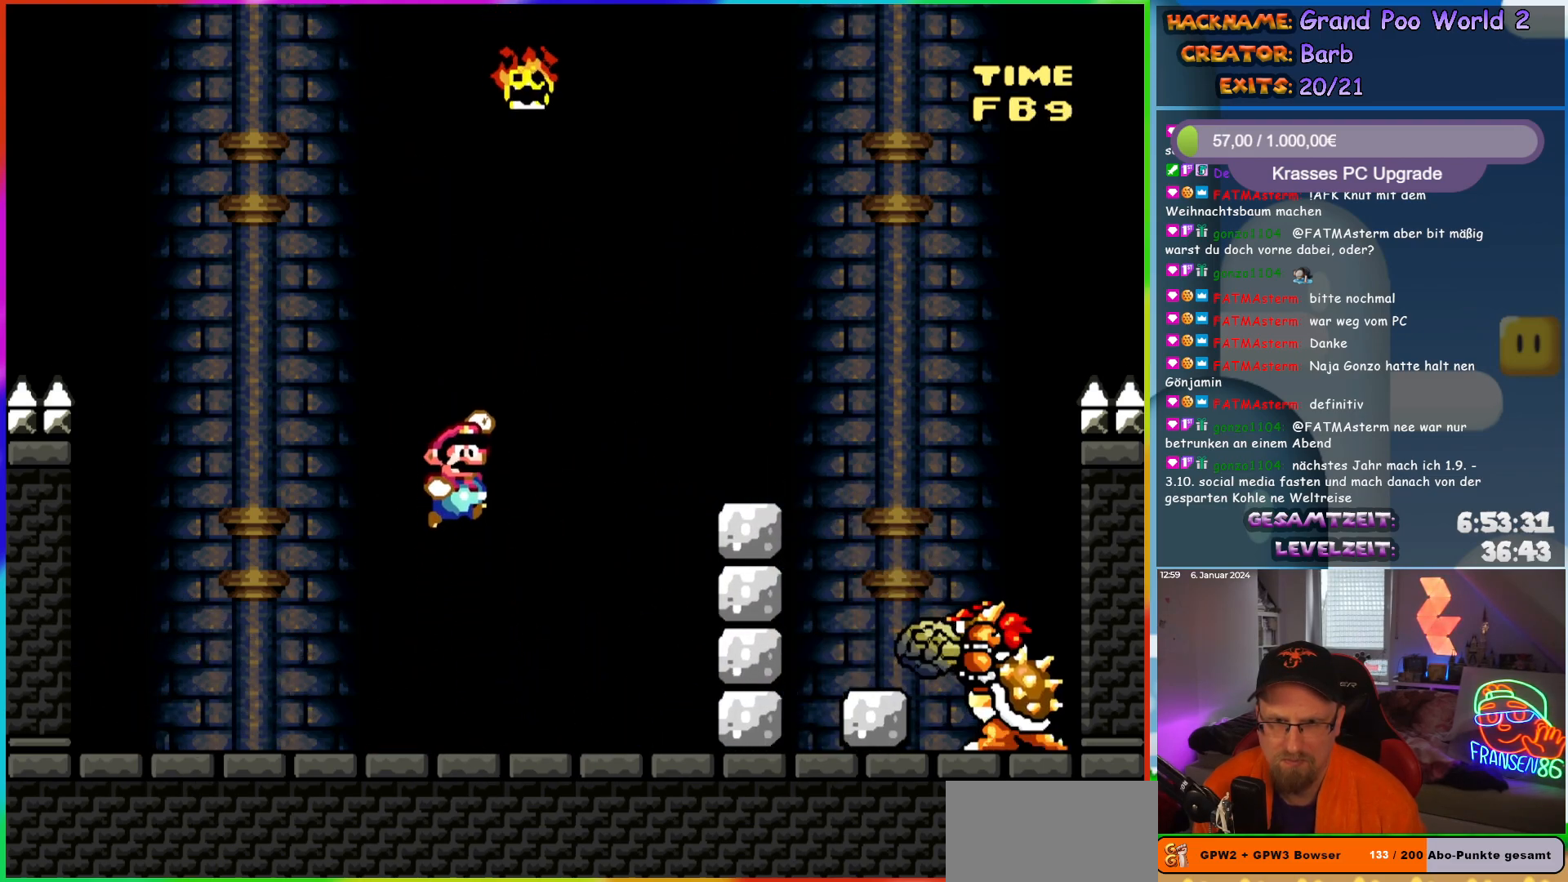
{"buttons": ["B", "Y", "DPAD_LEFT"], "events": [[117, "B", "up"], [200, "DPAD_LEFT", "down"], [200, "DPAD_RIGHT", "up"], [200, "DPAD_UP", "down"], [217, "DPAD_UP", "up"], [483, "B", "down"]]}
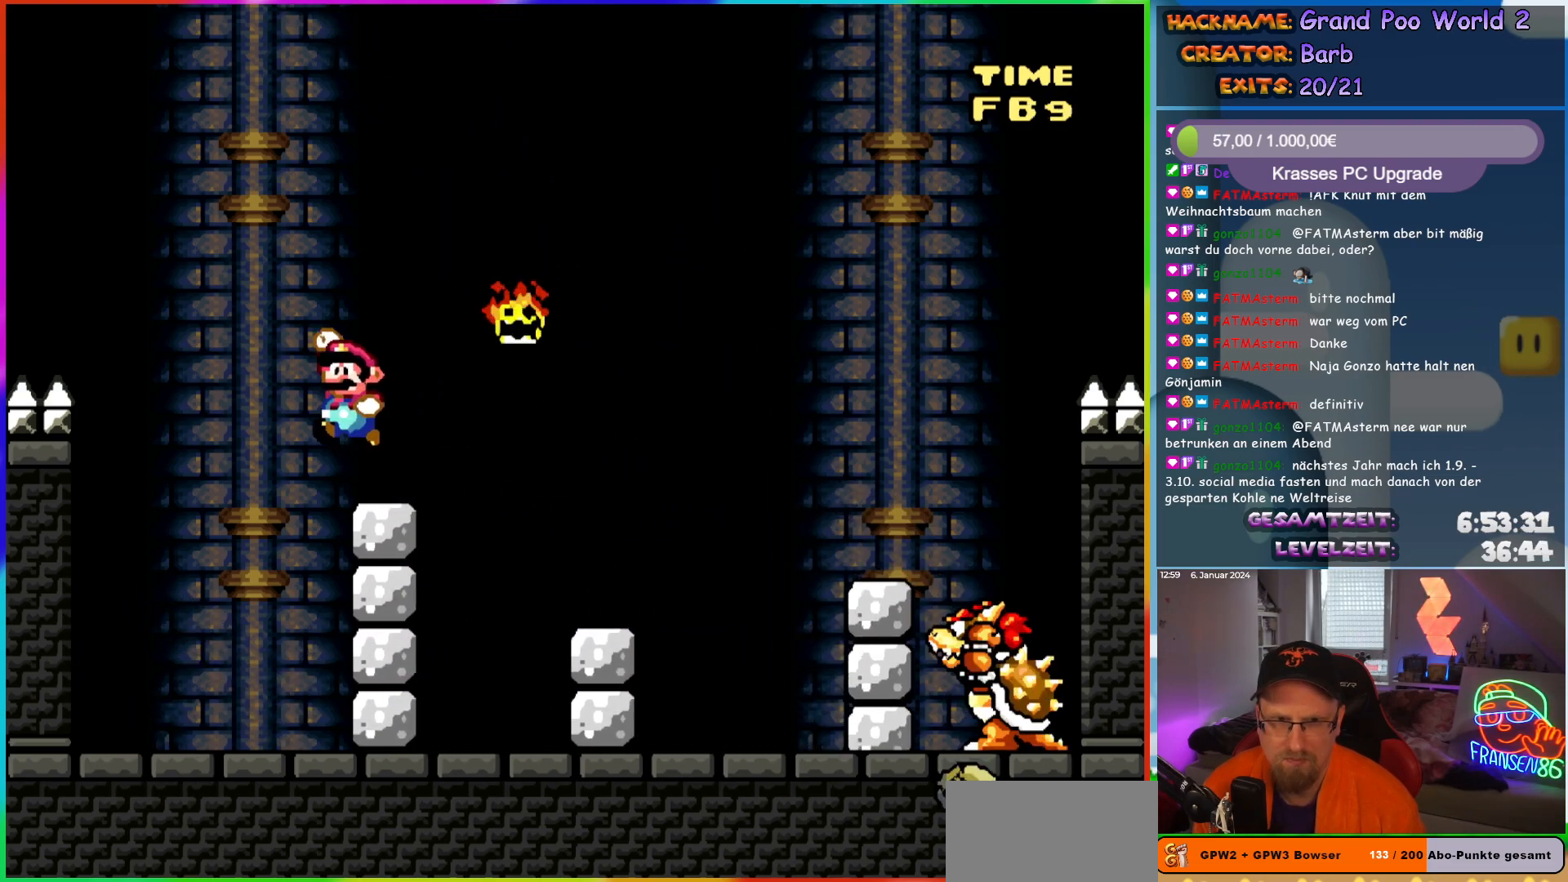
{"buttons": ["B", "Y", "DPAD_LEFT"], "events": [[17, "DPAD_UP", "down"], [50, "DPAD_LEFT", "up"], [50, "DPAD_RIGHT", "down"], [50, "DPAD_UP", "up"], [350, "B", "up"], [417, "DPAD_LEFT", "down"], [417, "DPAD_RIGHT", "up"], [417, "DPAD_UP", "down"], [450, "B", "down"], [467, "DPAD_UP", "up"]]}
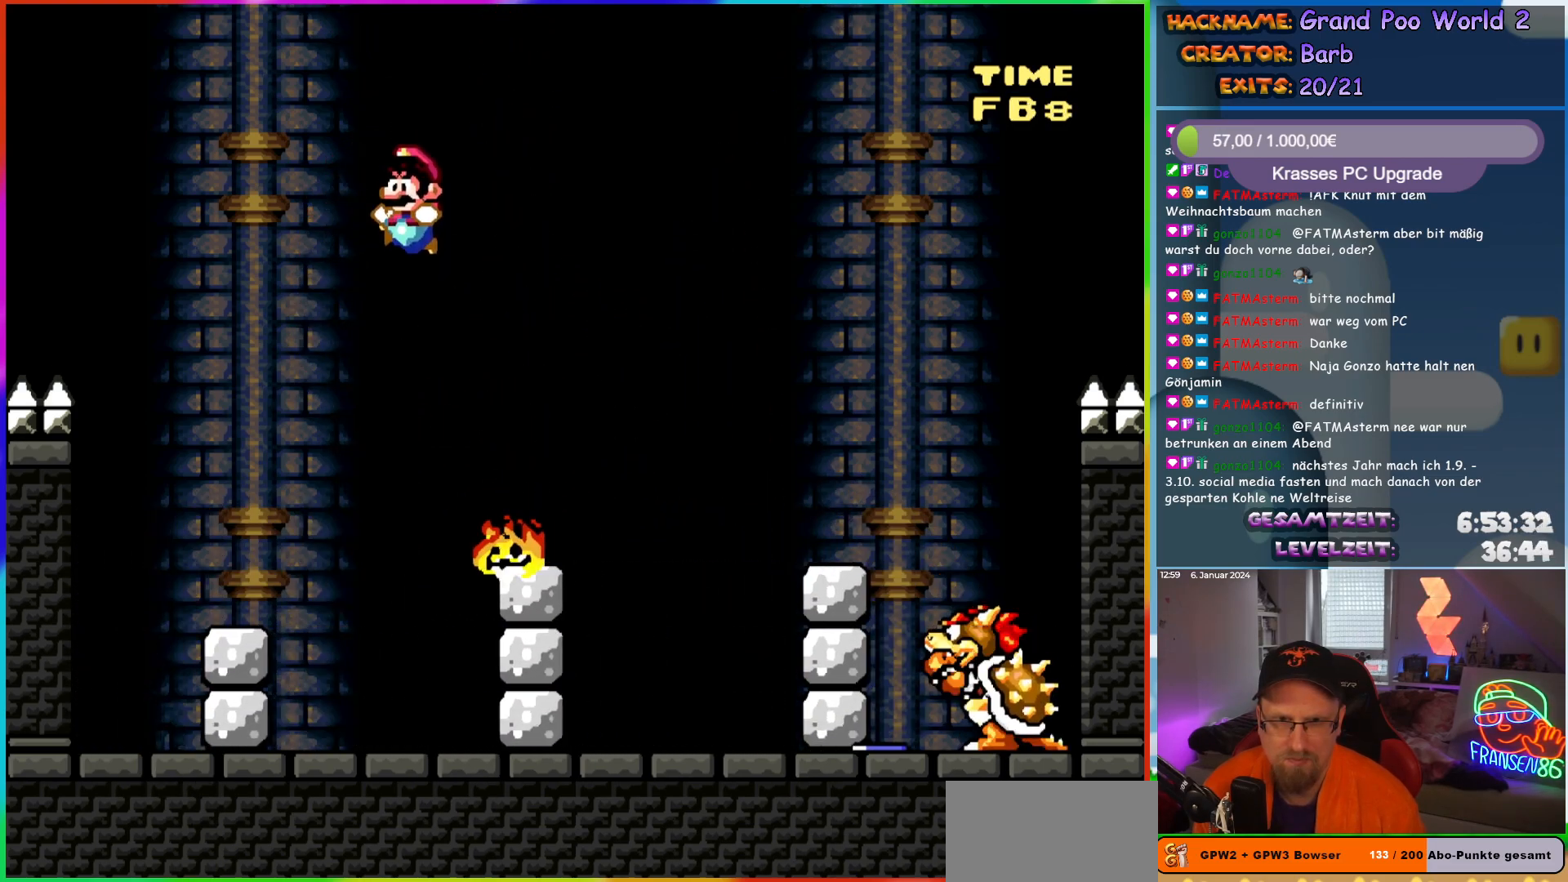
{"buttons": ["B", "Y", "DPAD_RIGHT"], "events": [[100, "B", "up"], [333, "DPAD_LEFT", "up"], [333, "DPAD_RIGHT", "down"], [417, "B", "down"]]}
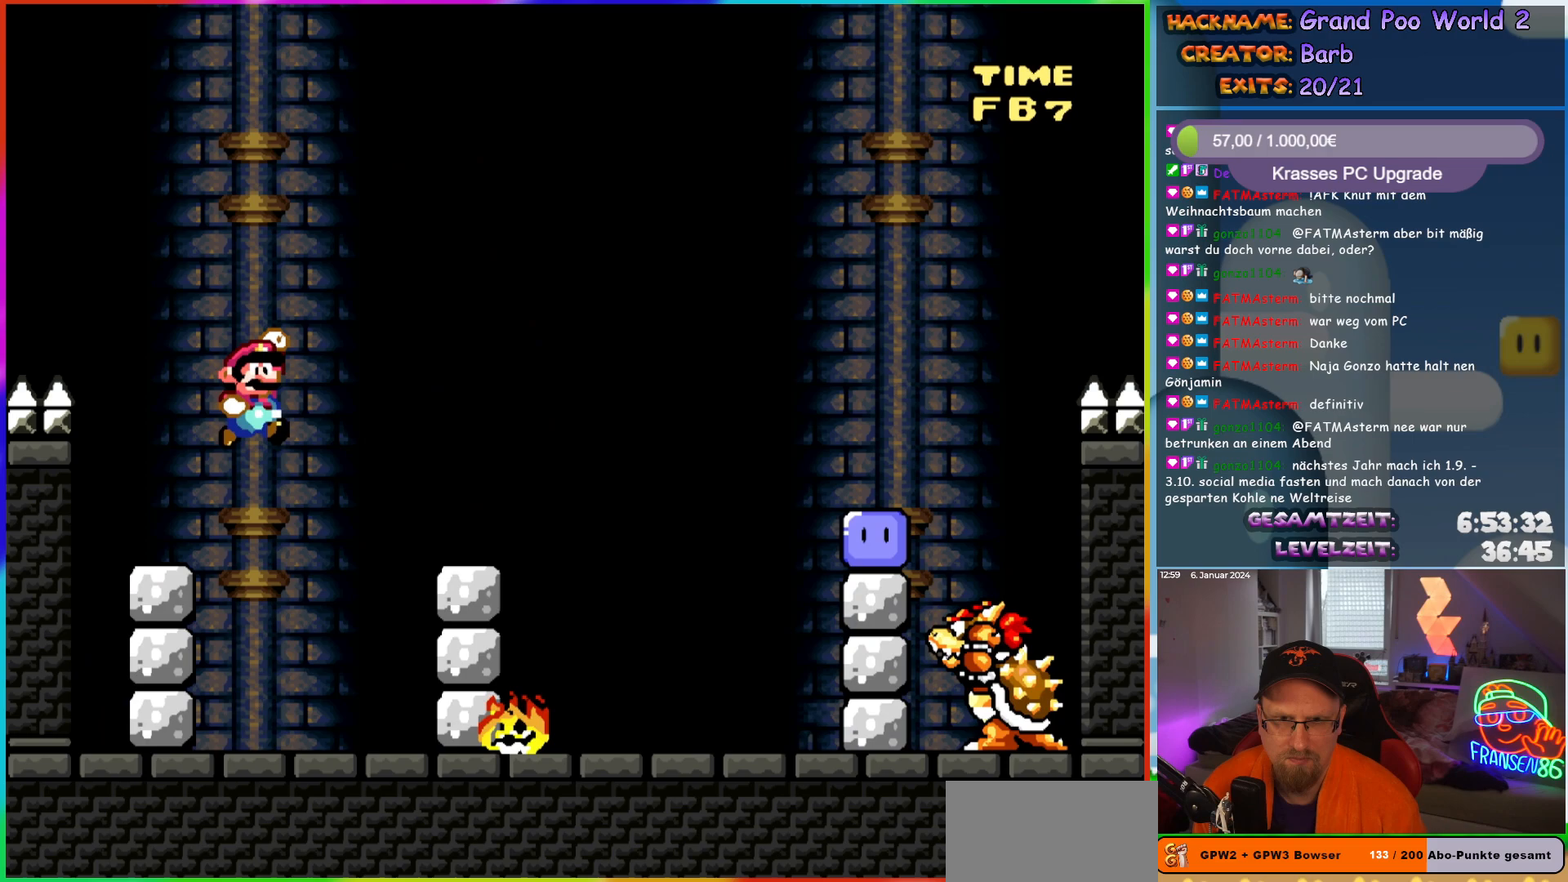
{"buttons": ["B", "Y", "DPAD_UP", "DPAD_LEFT"], "events": [[500, "DPAD_LEFT", "down"], [500, "DPAD_RIGHT", "up"], [500, "DPAD_UP", "down"]]}
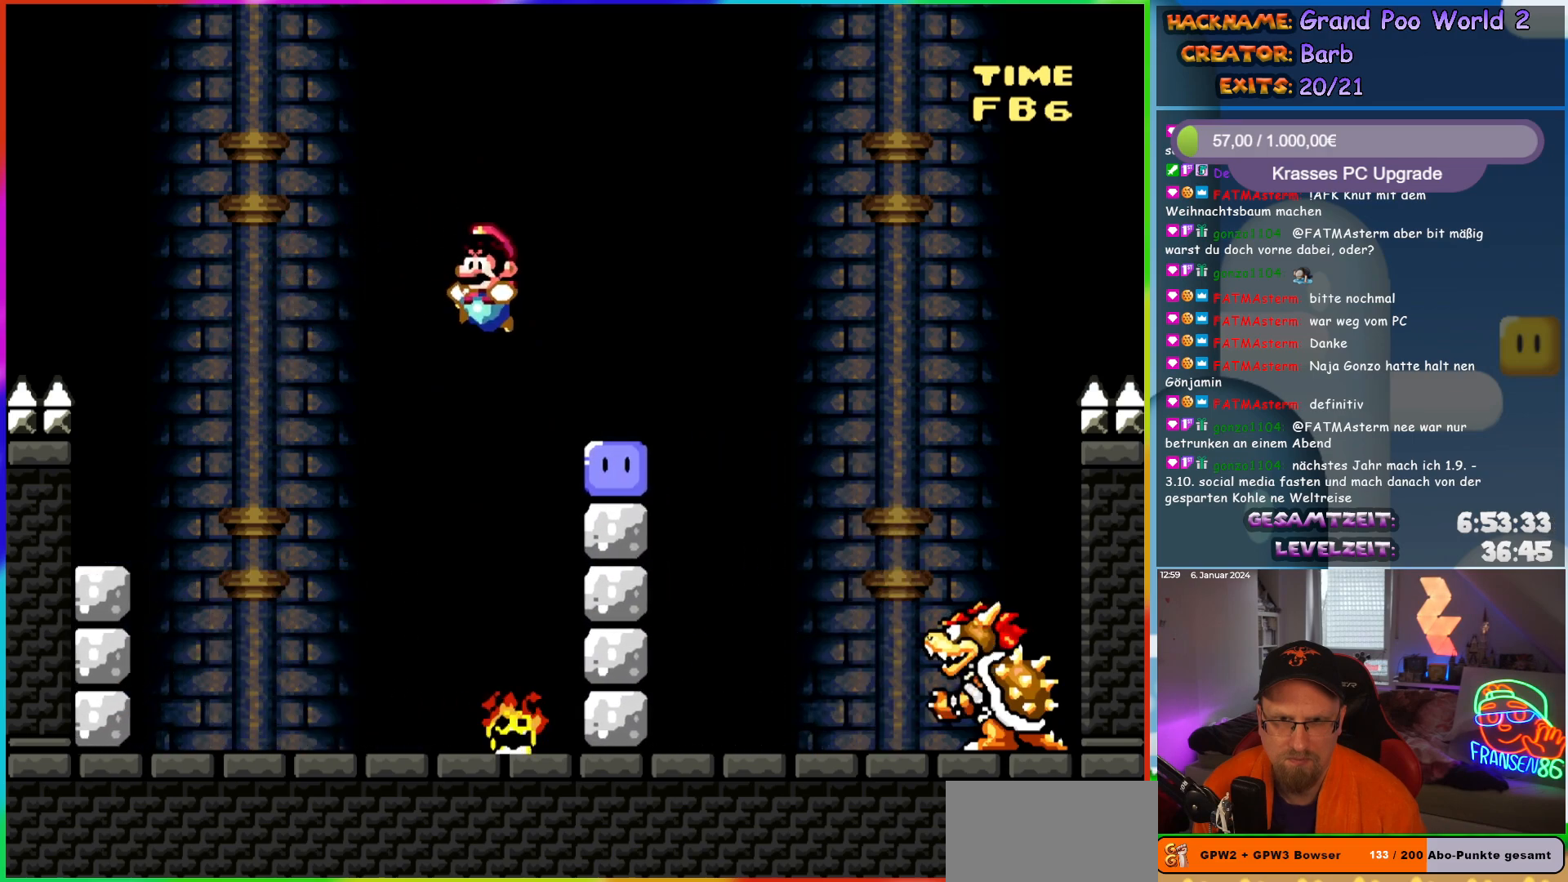
{"buttons": ["Y", "DPAD_RIGHT"], "events": [[33, "DPAD_UP", "up"], [100, "DPAD_UP", "down"], [117, "DPAD_LEFT", "up"], [150, "DPAD_RIGHT", "down"], [150, "DPAD_UP", "up"], [150, "Y", "up"], [183, "B", "up"], [250, "Y", "down"], [333, "Y", "up"], [400, "Y", "down"]]}
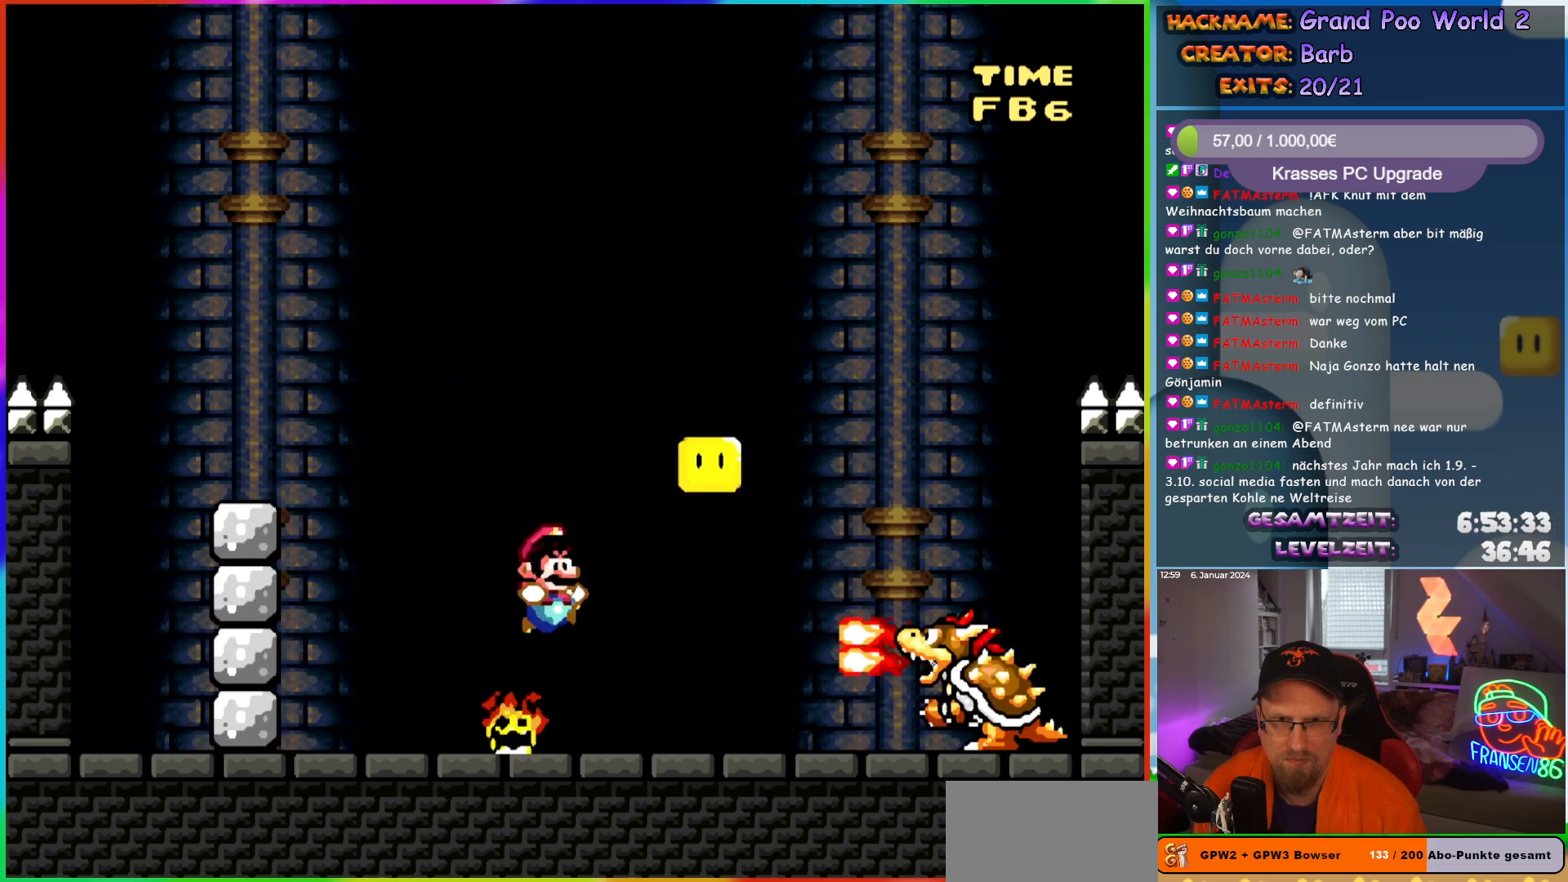
{"buttons": ["Y"], "events": [[167, "DPAD_RIGHT", "up"], [167, "DPAD_UP", "down"], [183, "DPAD_LEFT", "down"], [200, "DPAD_UP", "up"], [250, "B", "down"], [400, "B", "up"], [467, "DPAD_UP", "down"], [483, "DPAD_LEFT", "up"], [500, "DPAD_UP", "up"]]}
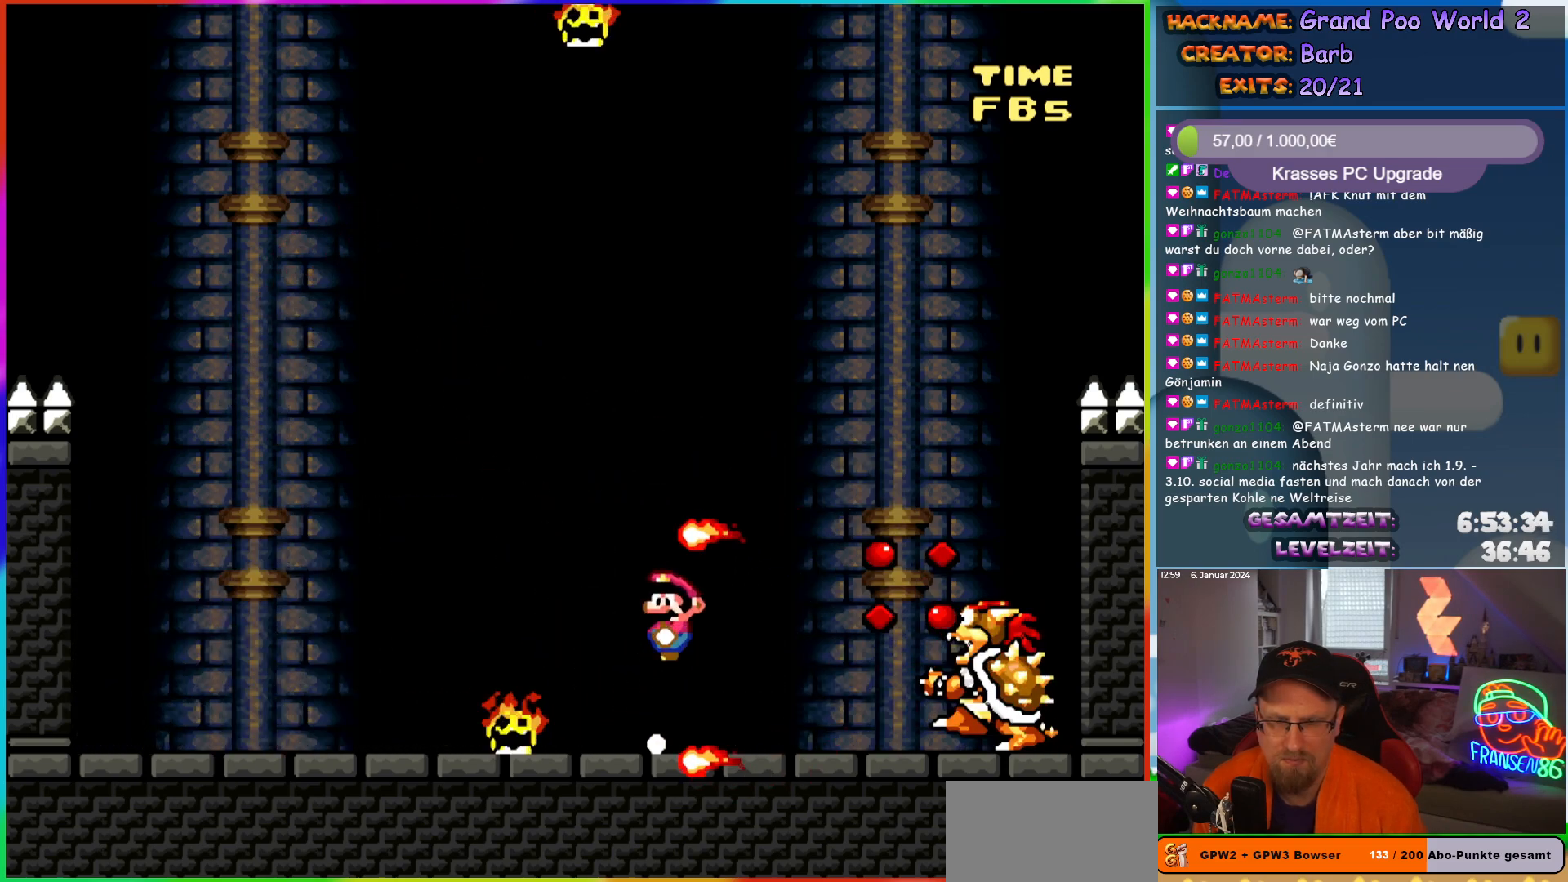
{"buttons": [], "events": [[33, "DPAD_RIGHT", "down"], [67, "DPAD_RIGHT", "up"], [267, "Y", "up"]]}
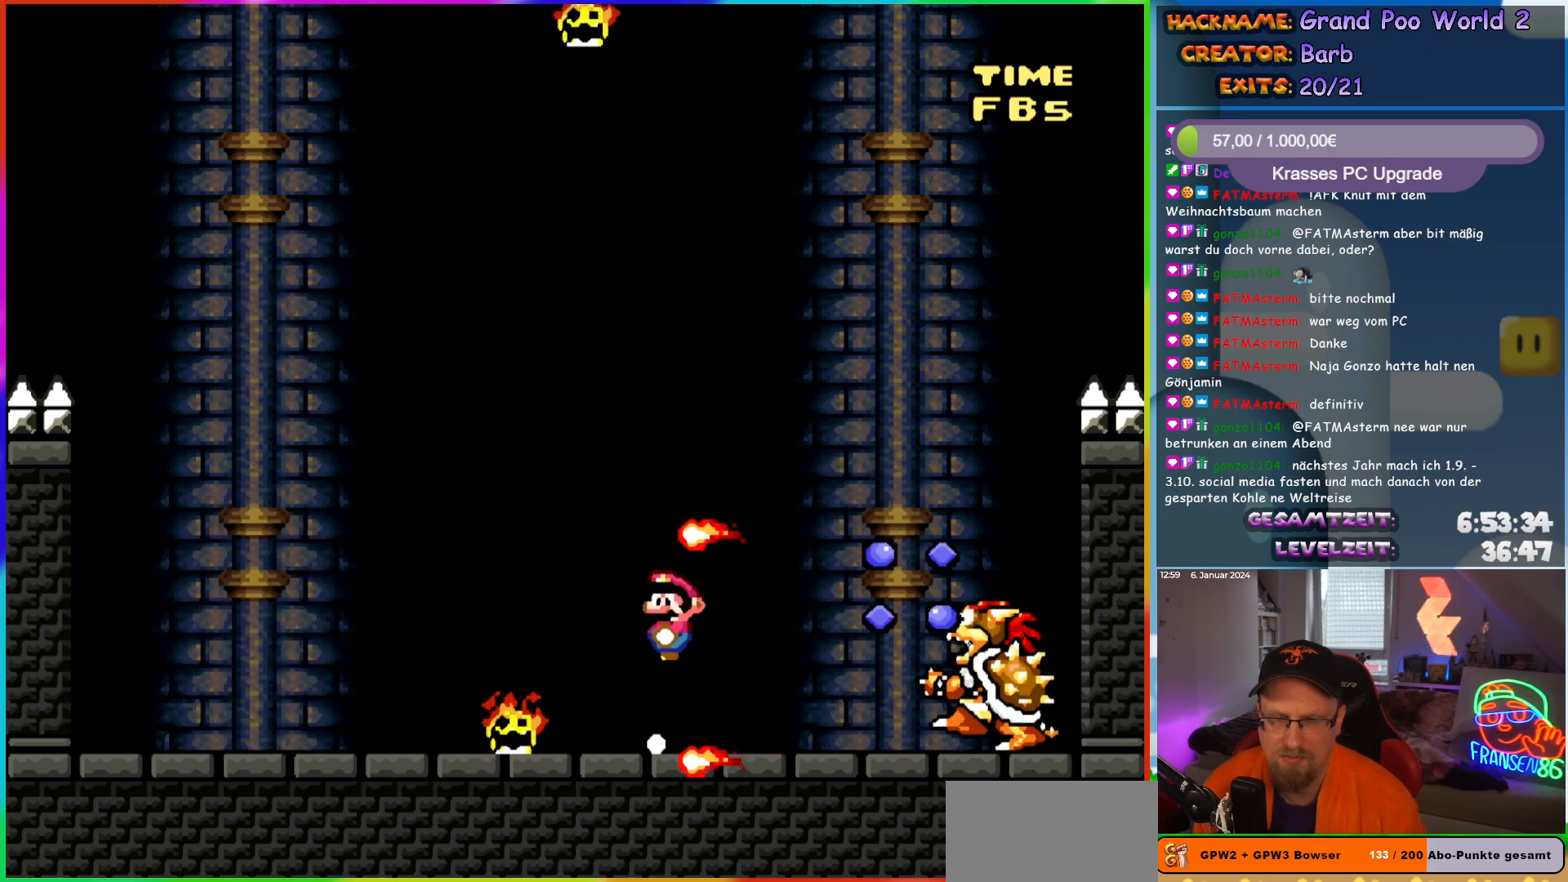
{"buttons": ["Y", "DPAD_RIGHT"], "events": [[183, "DPAD_LEFT", "down"], [217, "Y", "down"], [417, "DPAD_LEFT", "up"], [417, "DPAD_UP", "down"], [433, "DPAD_RIGHT", "down"], [433, "DPAD_UP", "up"]]}
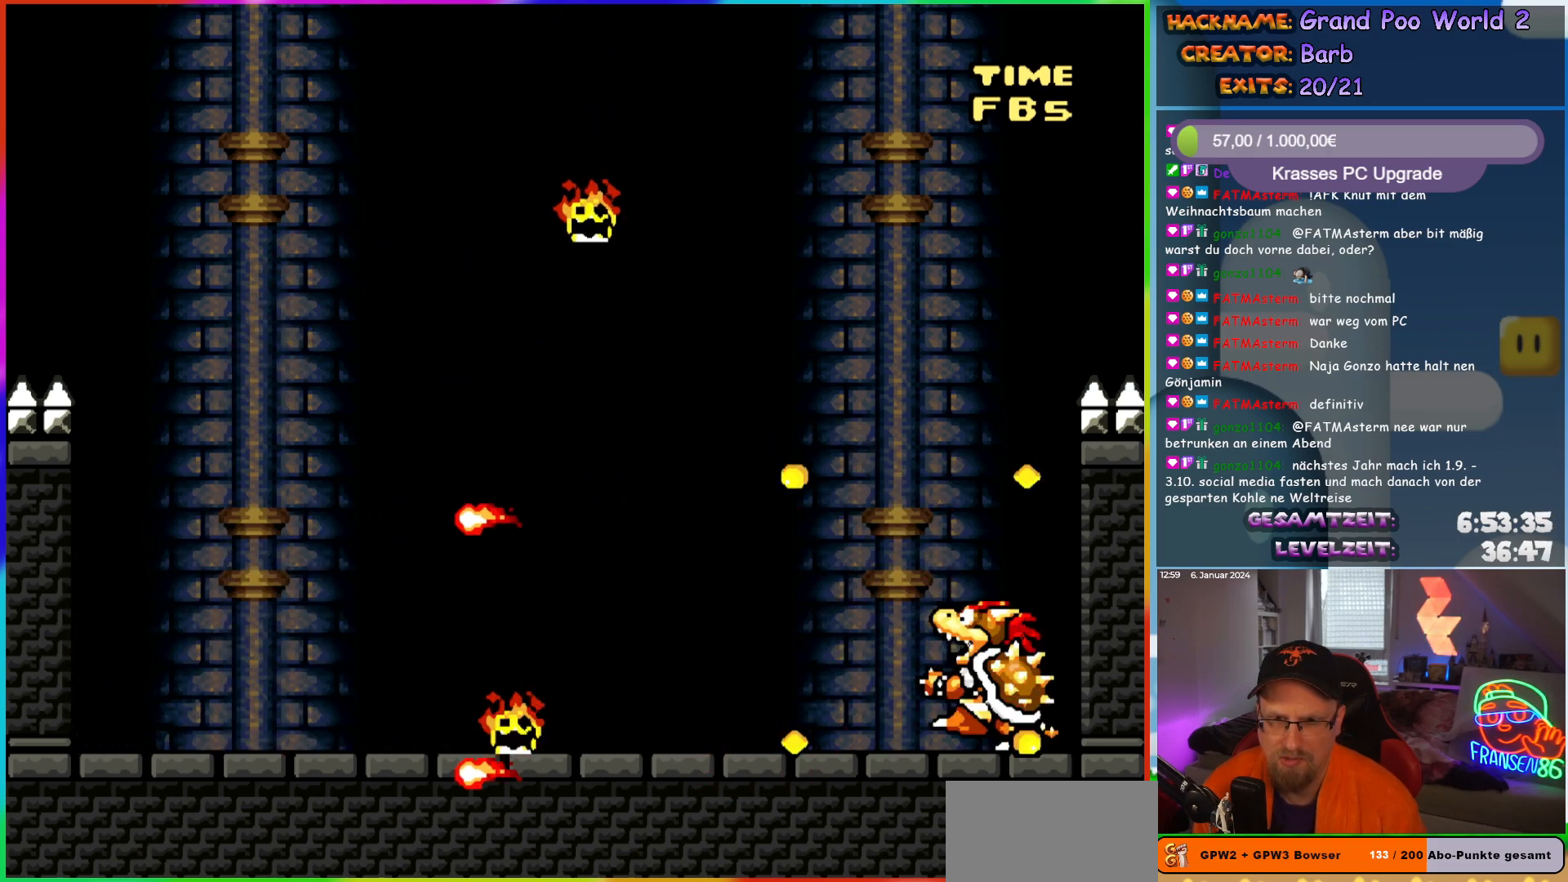
{"buttons": ["Y"], "events": [[67, "DPAD_RIGHT", "up"]]}
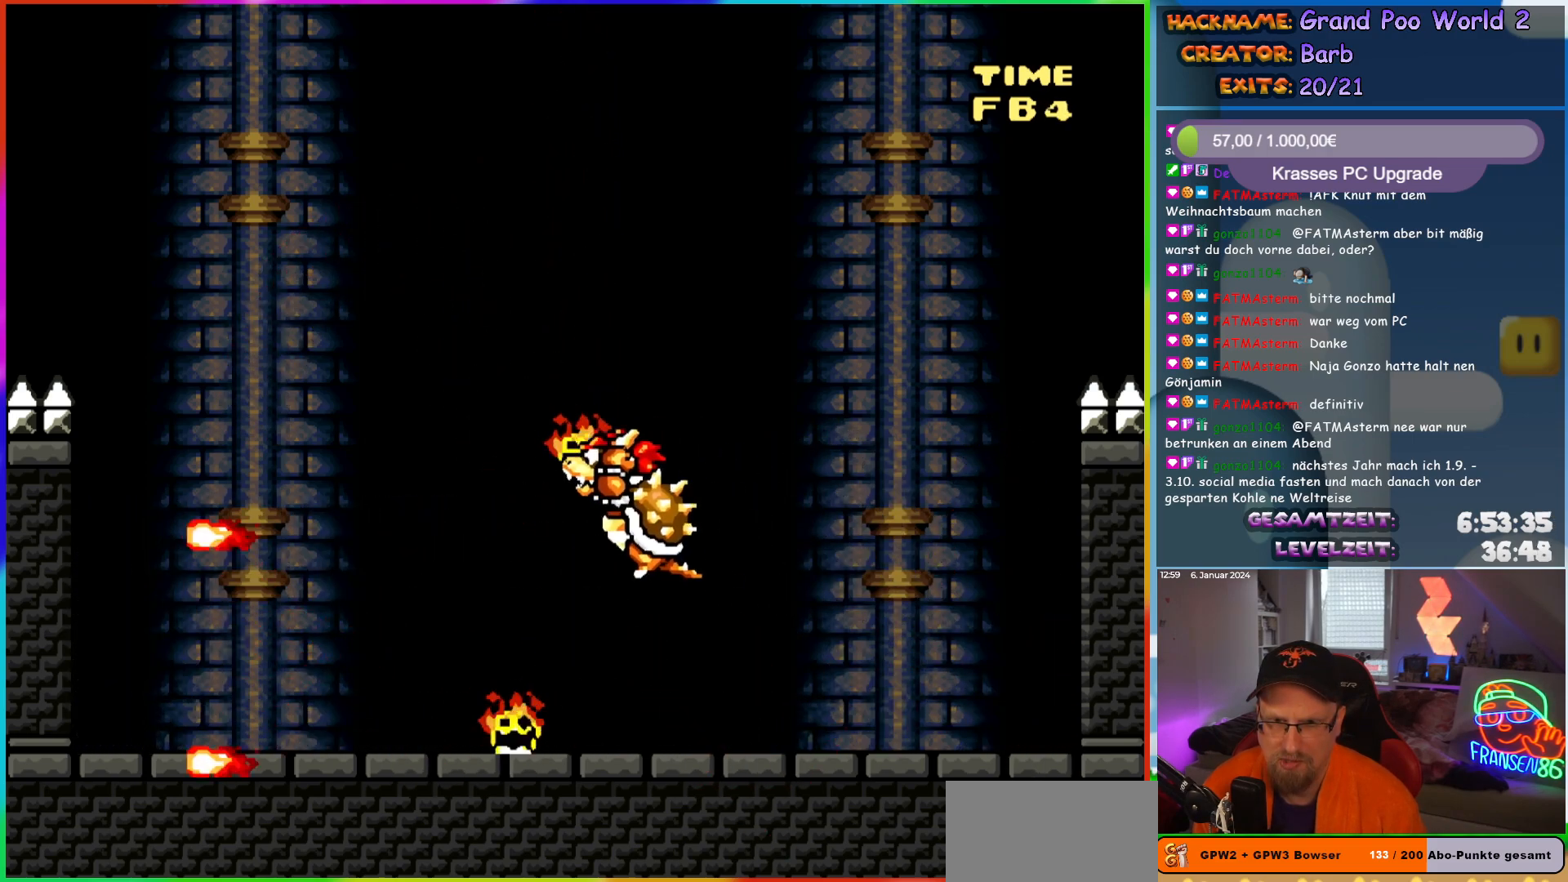
{"buttons": ["Y", "DPAD_LEFT"], "events": [[33, "DPAD_RIGHT", "down"], [383, "DPAD_RIGHT", "up"], [417, "DPAD_UP", "down"], [433, "DPAD_LEFT", "down"], [433, "DPAD_UP", "up"]]}
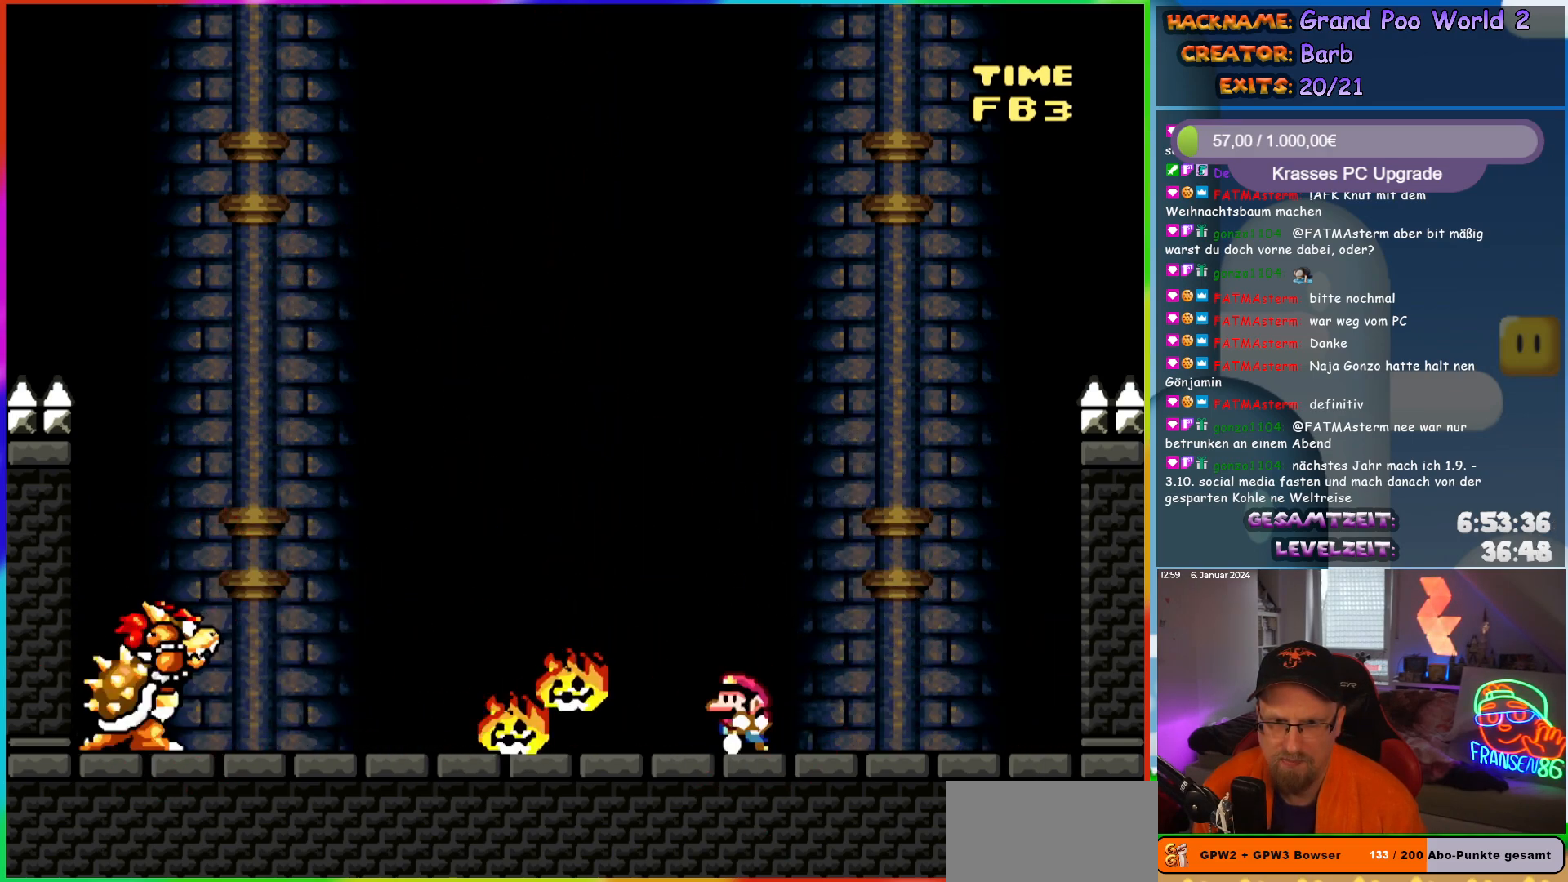
{"buttons": ["Y", "DPAD_RIGHT"], "events": [[50, "DPAD_LEFT", "up"], [250, "DPAD_RIGHT", "down"], [333, "DPAD_RIGHT", "up"], [500, "DPAD_RIGHT", "down"]]}
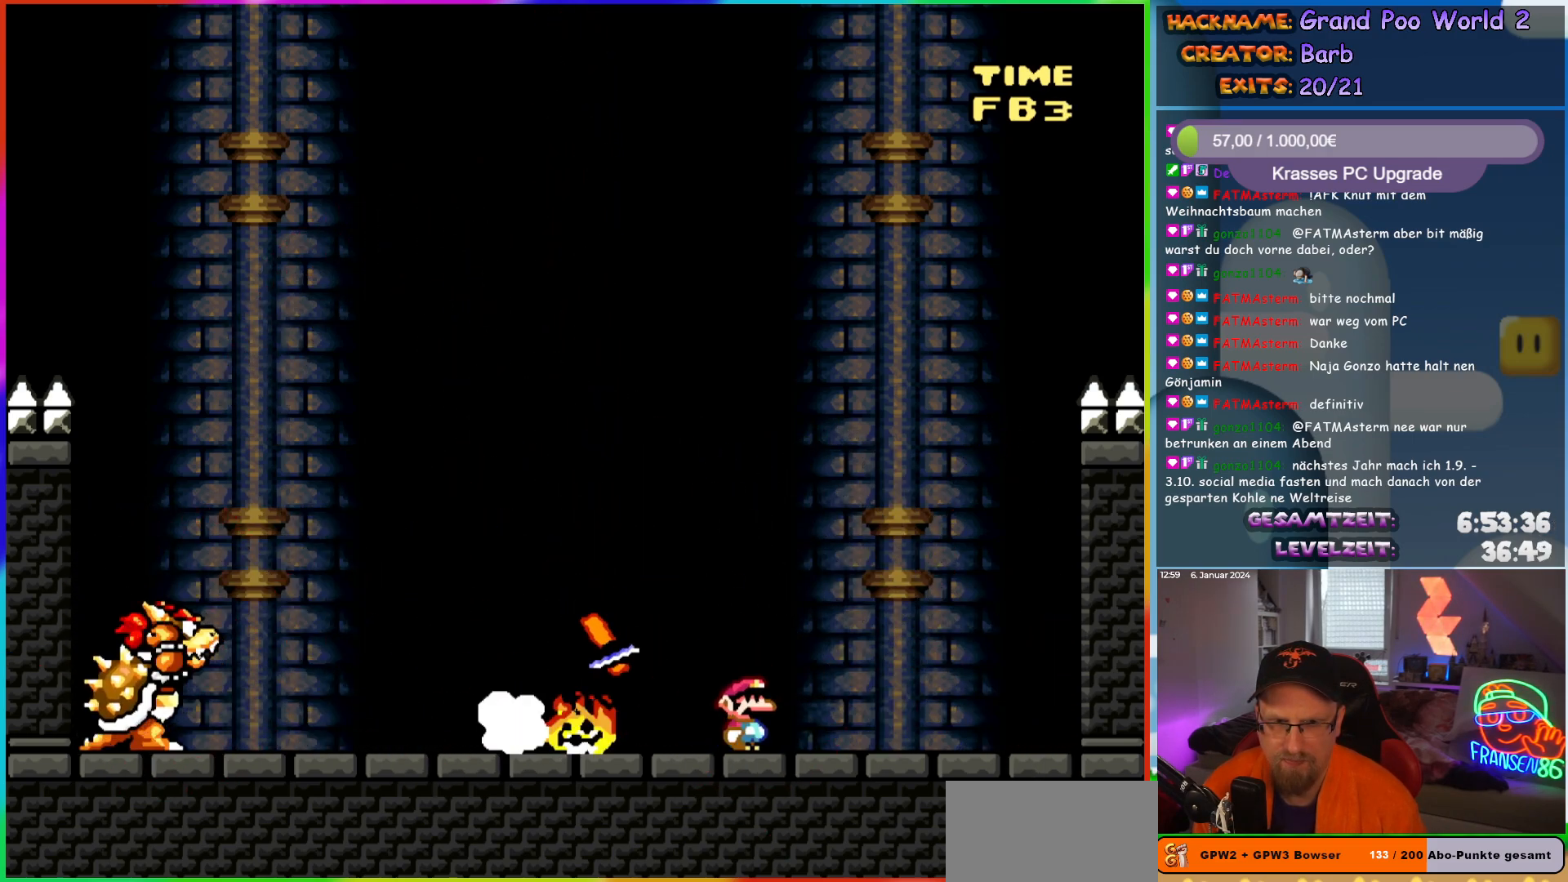
{"buttons": ["Y"], "events": [[83, "B", "down"], [267, "DPAD_RIGHT", "up"], [267, "DPAD_UP", "down"], [283, "B", "up"], [283, "DPAD_LEFT", "down"], [283, "DPAD_UP", "up"], [417, "DPAD_LEFT", "up"]]}
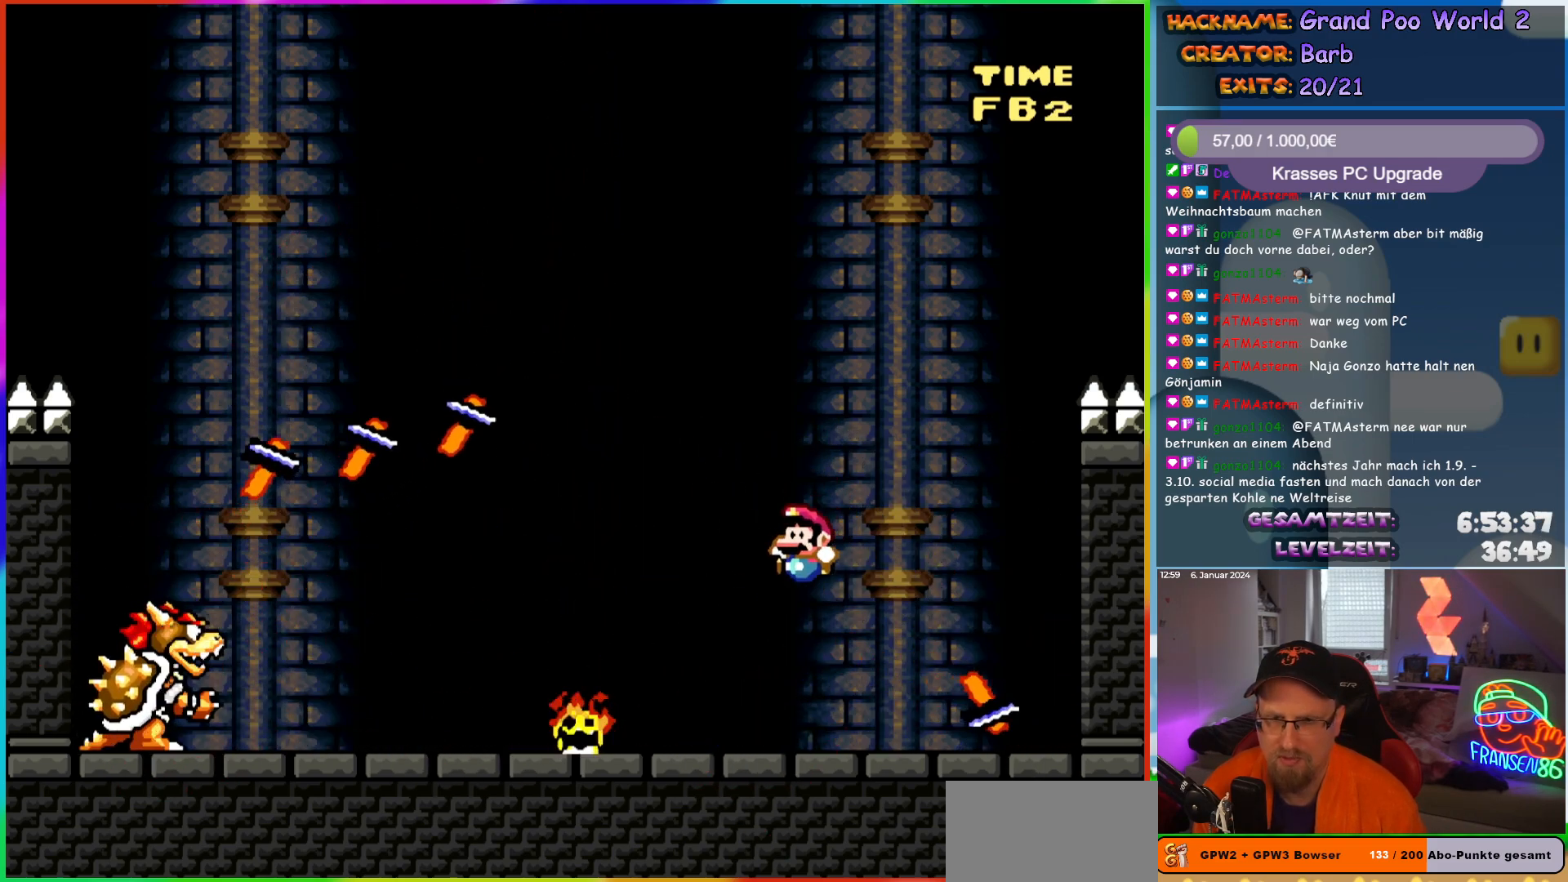
{"buttons": ["B", "Y", "DPAD_LEFT"], "events": [[450, "DPAD_LEFT", "down"], [500, "B", "down"]]}
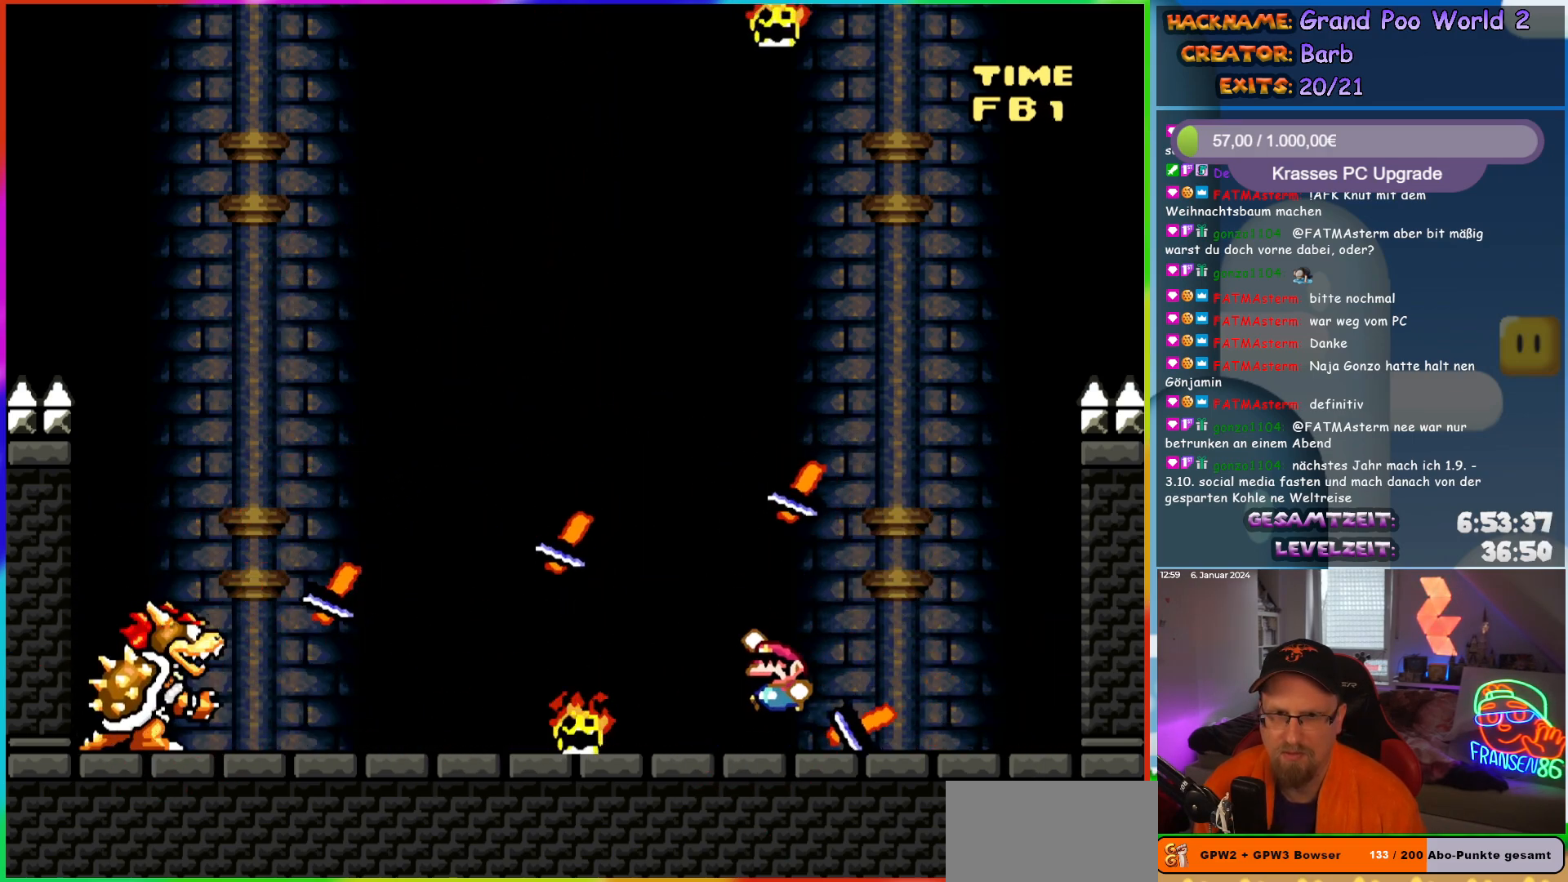
{"buttons": ["Y", "DPAD_UP"], "events": [[83, "DPAD_LEFT", "up"], [150, "DPAD_RIGHT", "down"], [283, "B", "up"], [483, "DPAD_RIGHT", "up"], [483, "DPAD_UP", "down"]]}
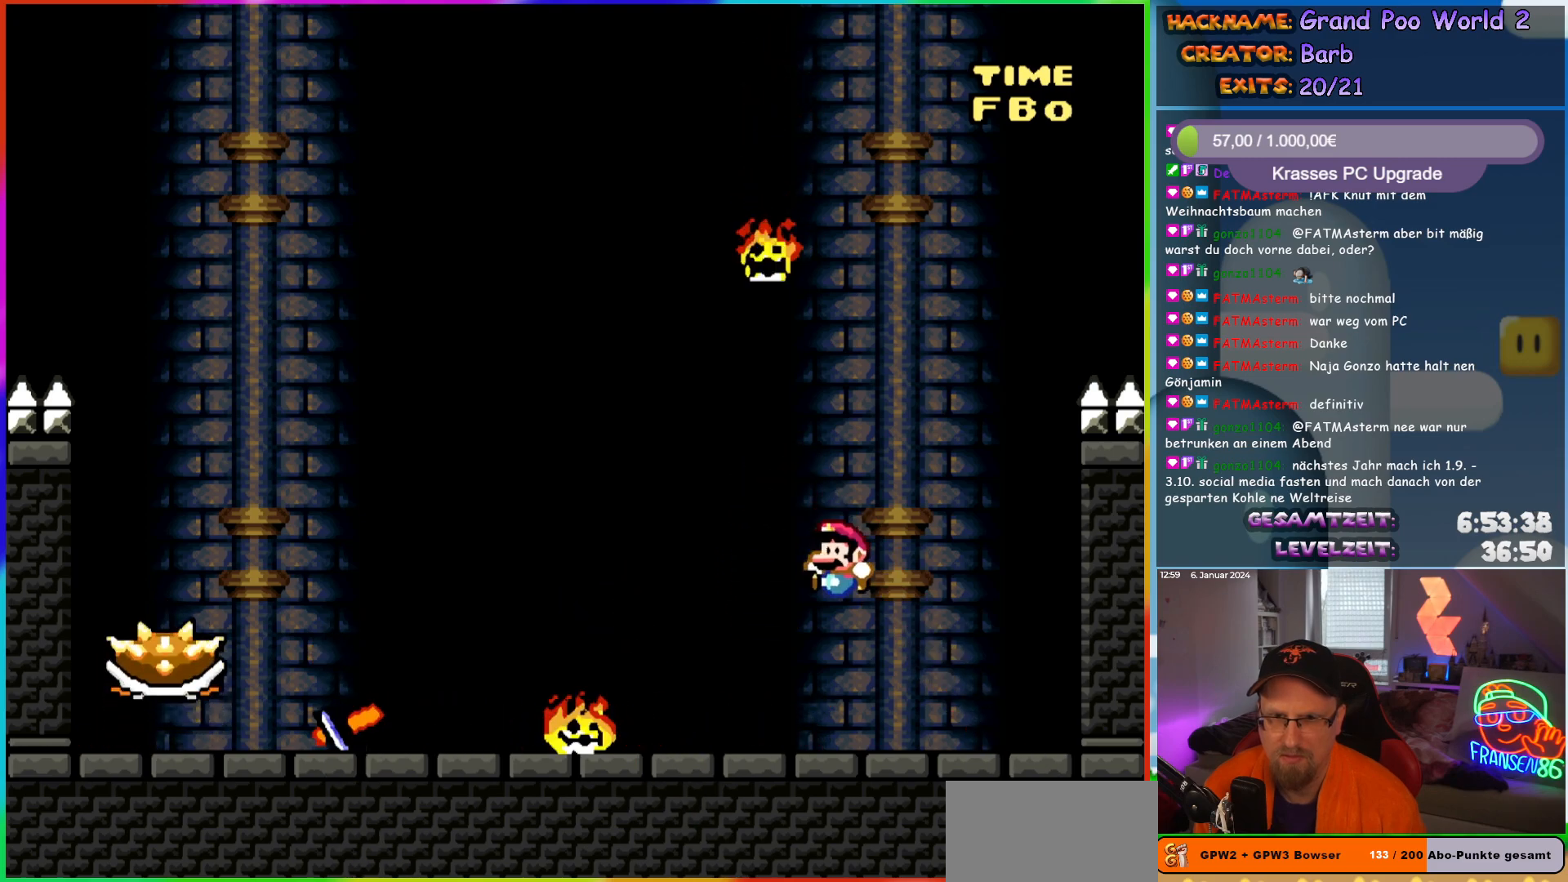
{"buttons": ["Y", "DPAD_LEFT"], "events": [[17, "DPAD_LEFT", "down"], [17, "DPAD_UP", "up"], [83, "DPAD_LEFT", "up"], [83, "DPAD_UP", "down"], [100, "DPAD_UP", "up"], [117, "DPAD_RIGHT", "down"], [433, "DPAD_RIGHT", "up"], [450, "DPAD_LEFT", "down"], [450, "DPAD_UP", "down"], [467, "DPAD_UP", "up"]]}
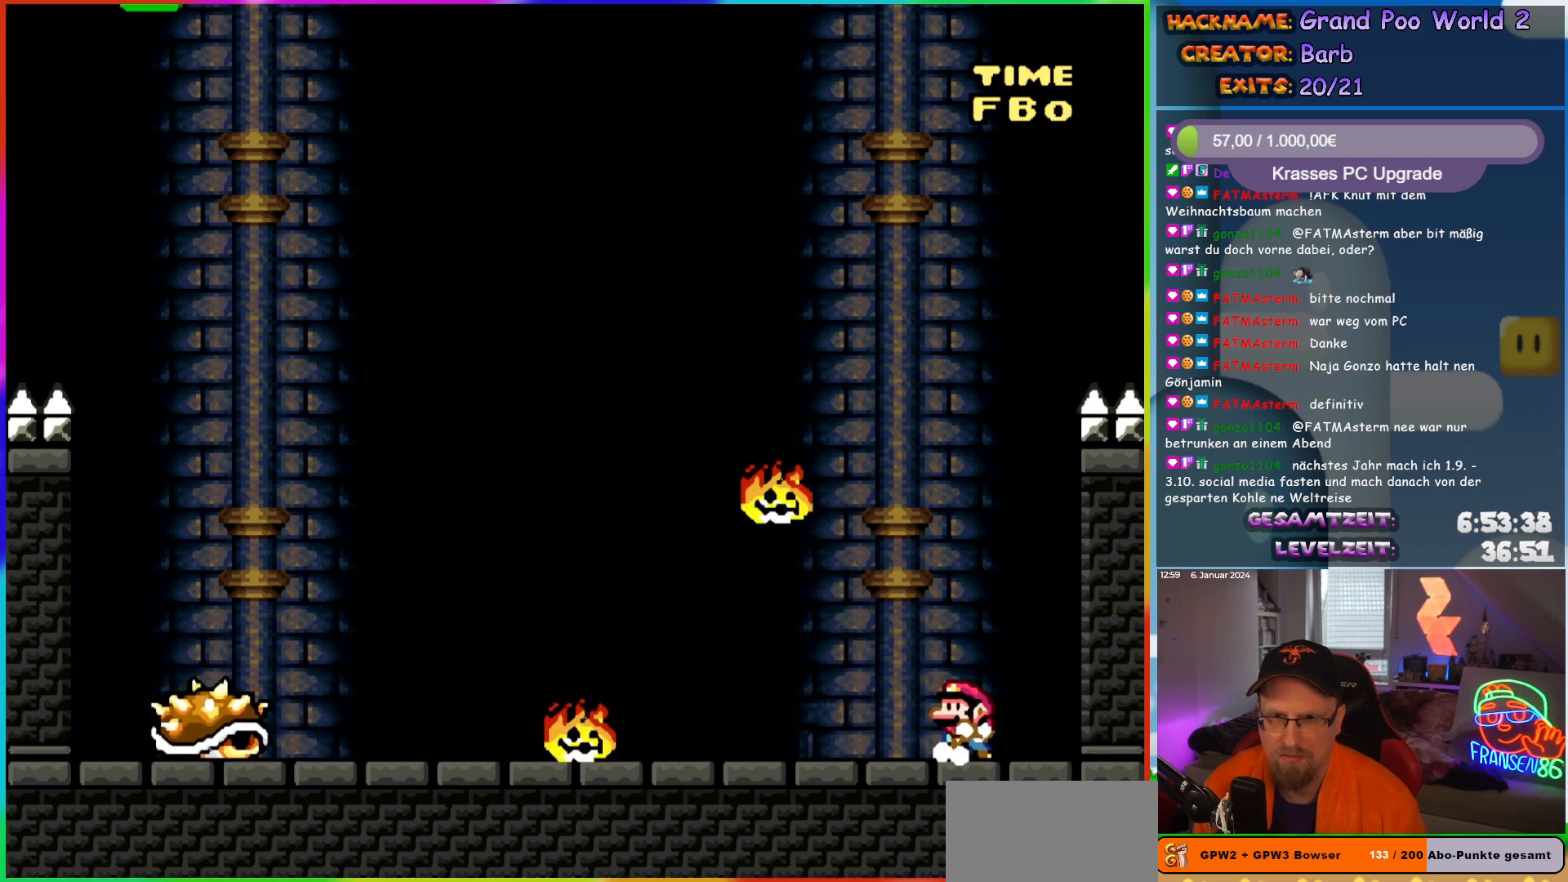
{"buttons": ["A", "X"], "events": [[50, "DPAD_LEFT", "up"], [183, "Y", "up"], [300, "X", "down"], [367, "A", "down"]]}
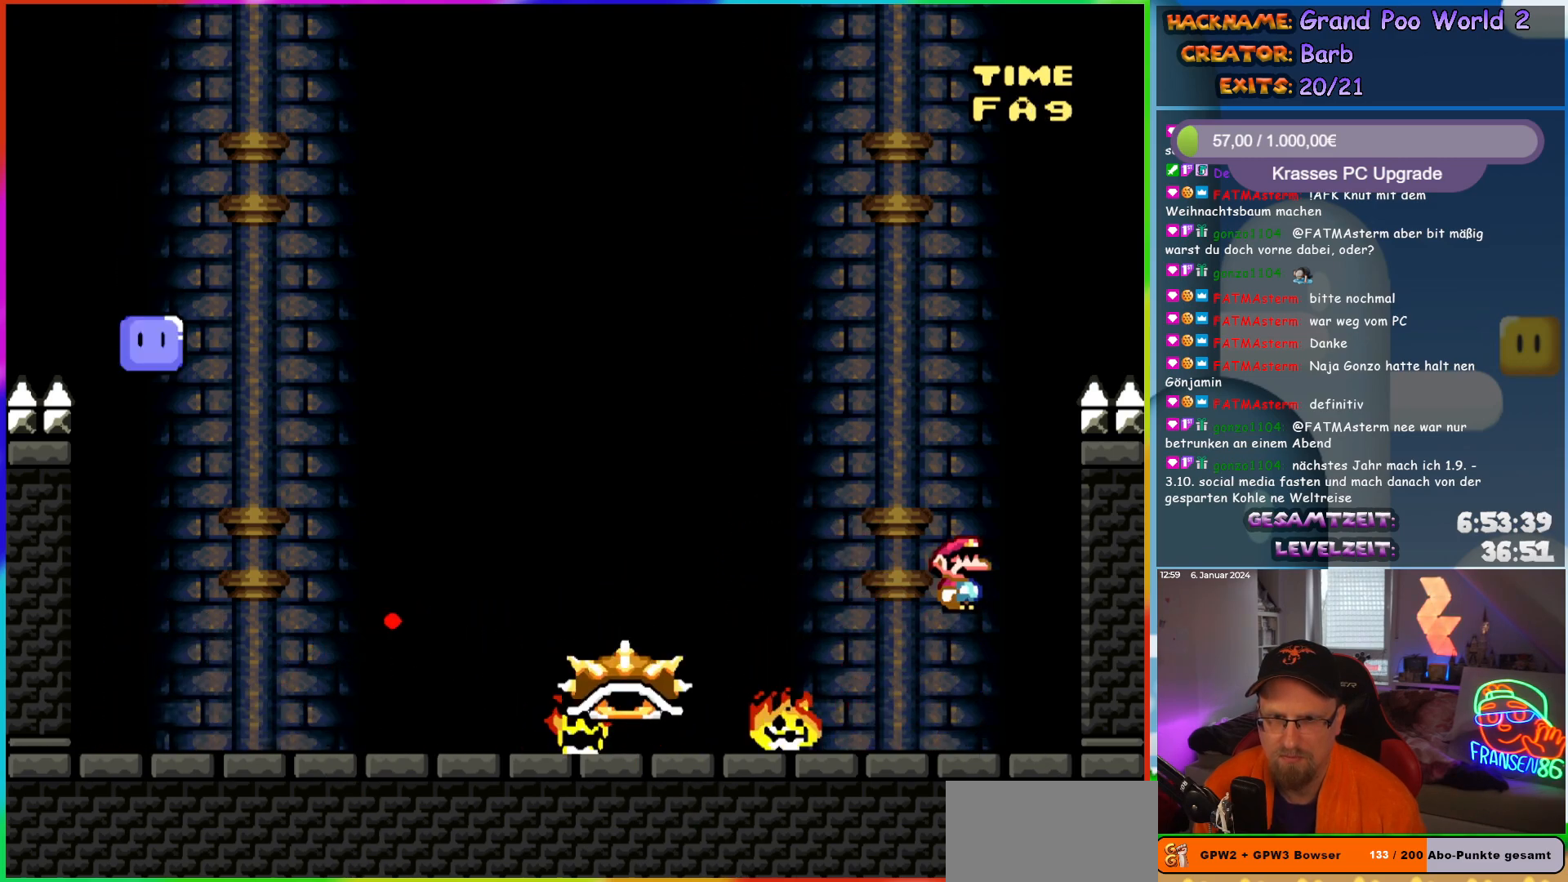
{"buttons": ["A", "X", "DPAD_LEFT"], "events": [[117, "A", "up"], [217, "A", "down"], [300, "DPAD_LEFT", "down"], [317, "DPAD_LEFT", "up"], [350, "DPAD_RIGHT", "down"], [467, "DPAD_RIGHT", "up"], [467, "DPAD_UP", "down"], [483, "DPAD_LEFT", "down"], [500, "DPAD_UP", "up"]]}